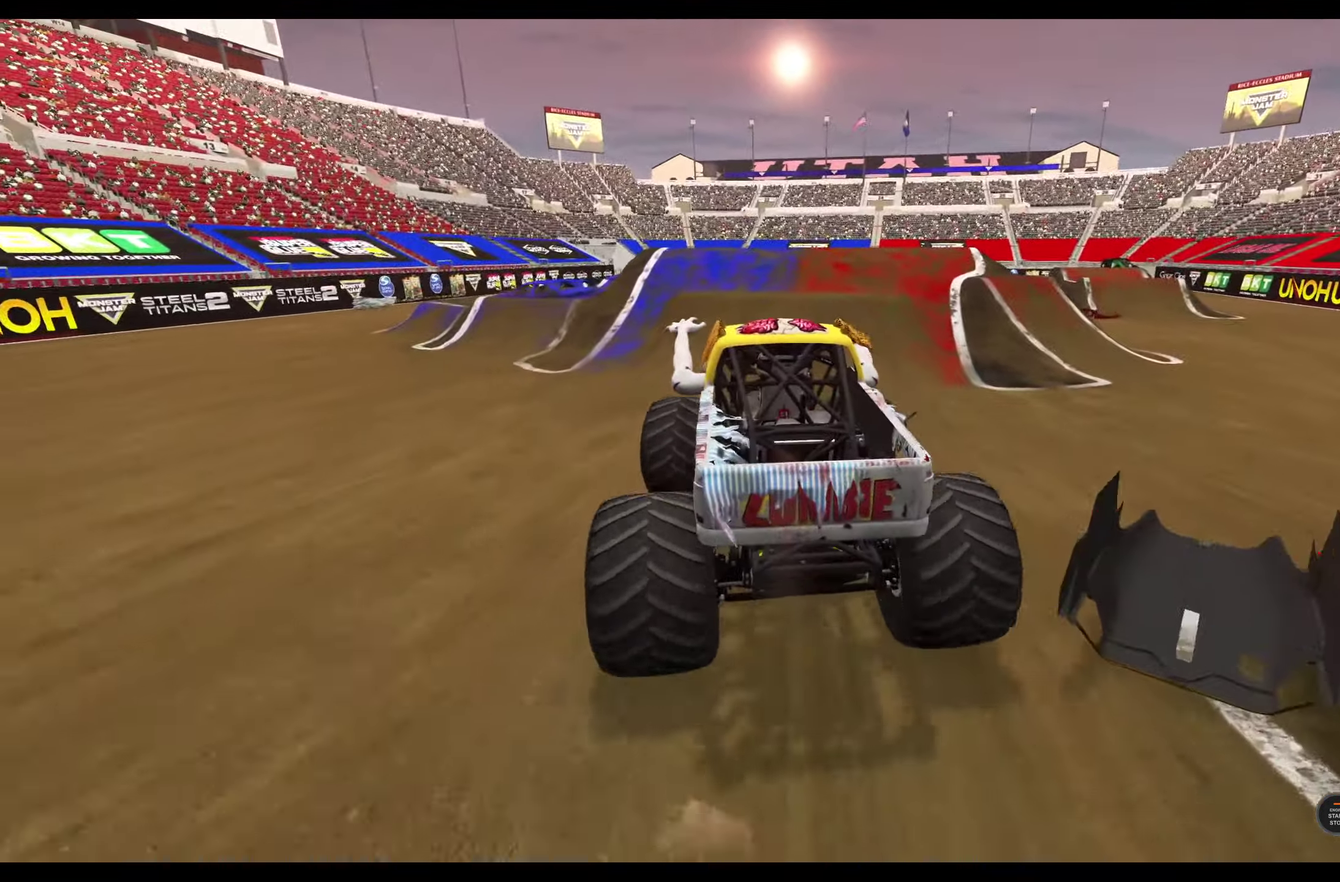
Gameplay with a controller (Xbox layout); each line is a JSON object with the inputs held at the frame after it (dt_ms = milliseconds from this image to that frame). "events" lists button and stick changes between this image and that frame as [ms after this image, input, new state], when the widget could be followed in between.
{"dt_ms": 500, "buttons": ["R2"], "left_stick": "center", "right_stick": "center", "events": [[133, "left_stick", "center"]]}
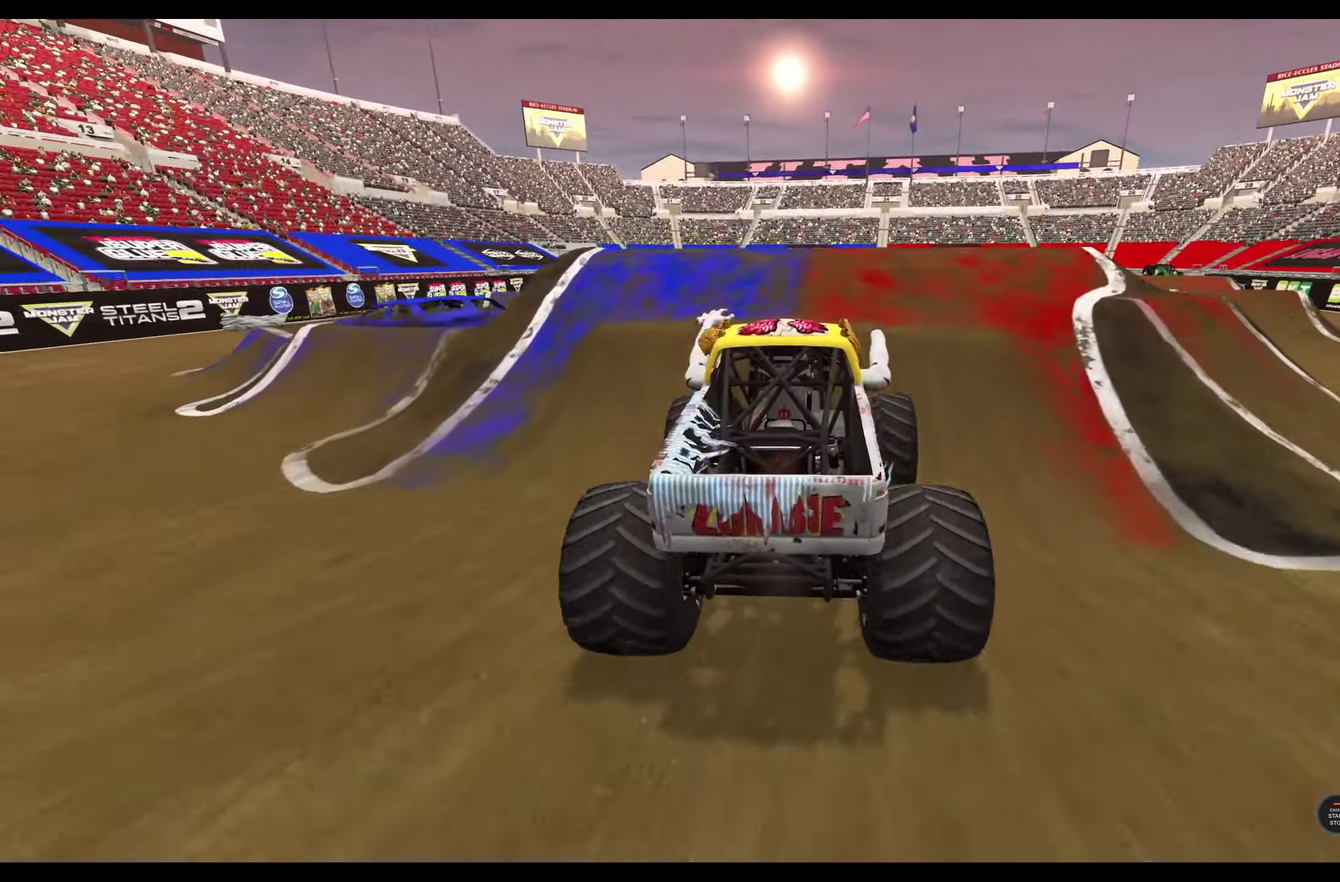
{"dt_ms": 300, "buttons": ["R2"], "left_stick": "center", "right_stick": "center", "events": []}
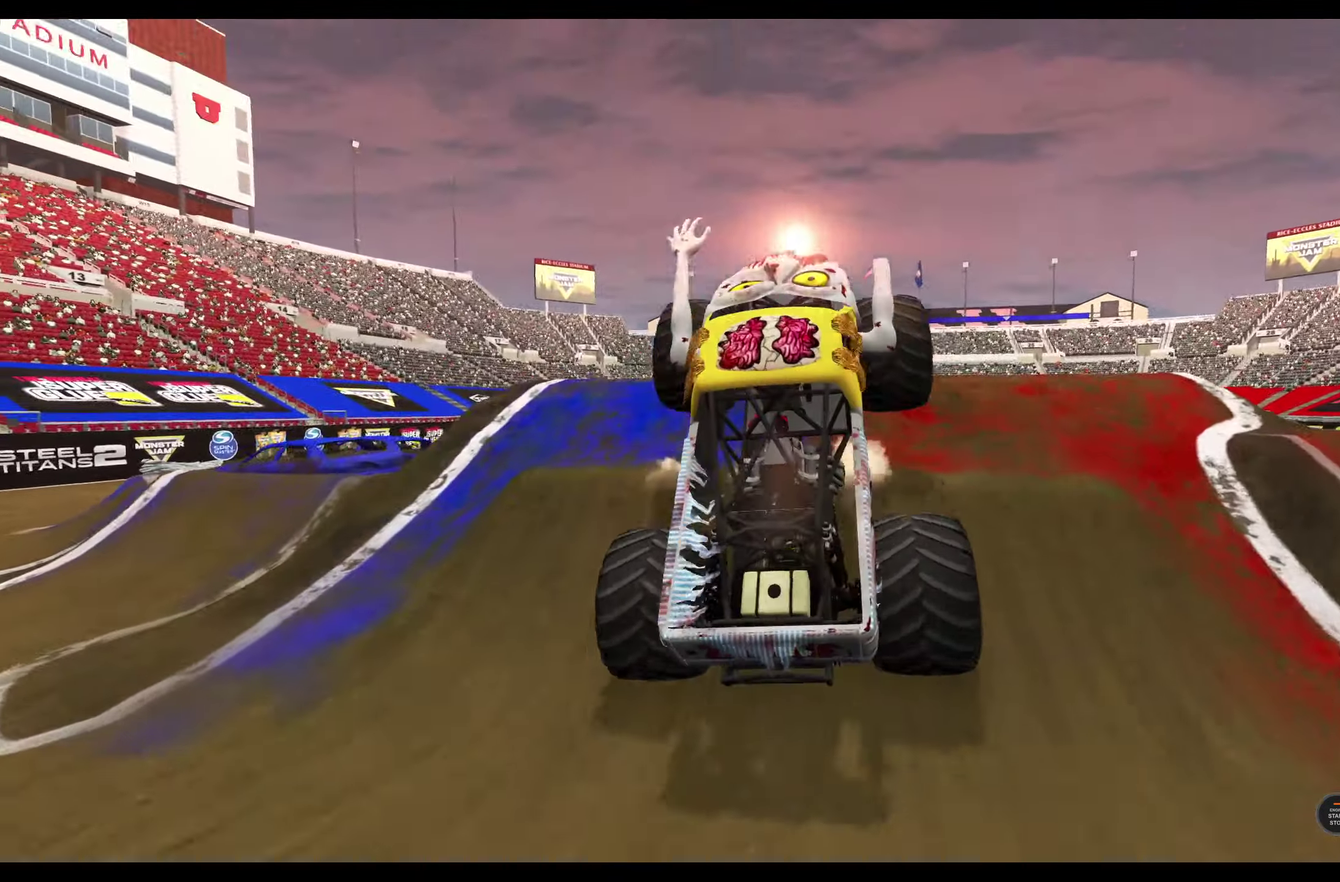
{"dt_ms": 700, "buttons": [], "left_stick": "center", "right_stick": "center", "events": [[117, "R2", "up"]]}
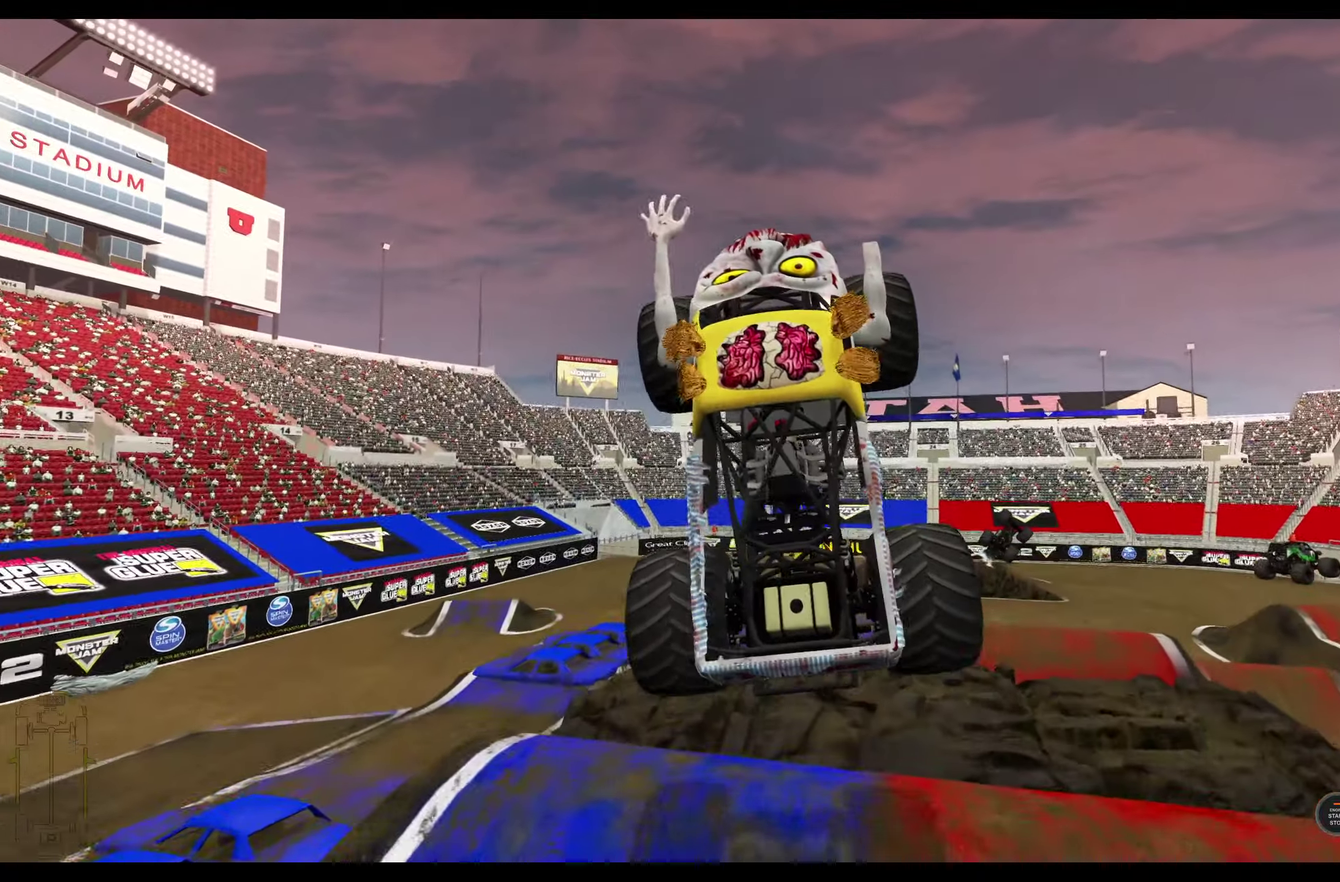
{"dt_ms": 500, "buttons": ["R2"], "left_stick": "center", "right_stick": "center", "events": [[384, "R2", "down"]]}
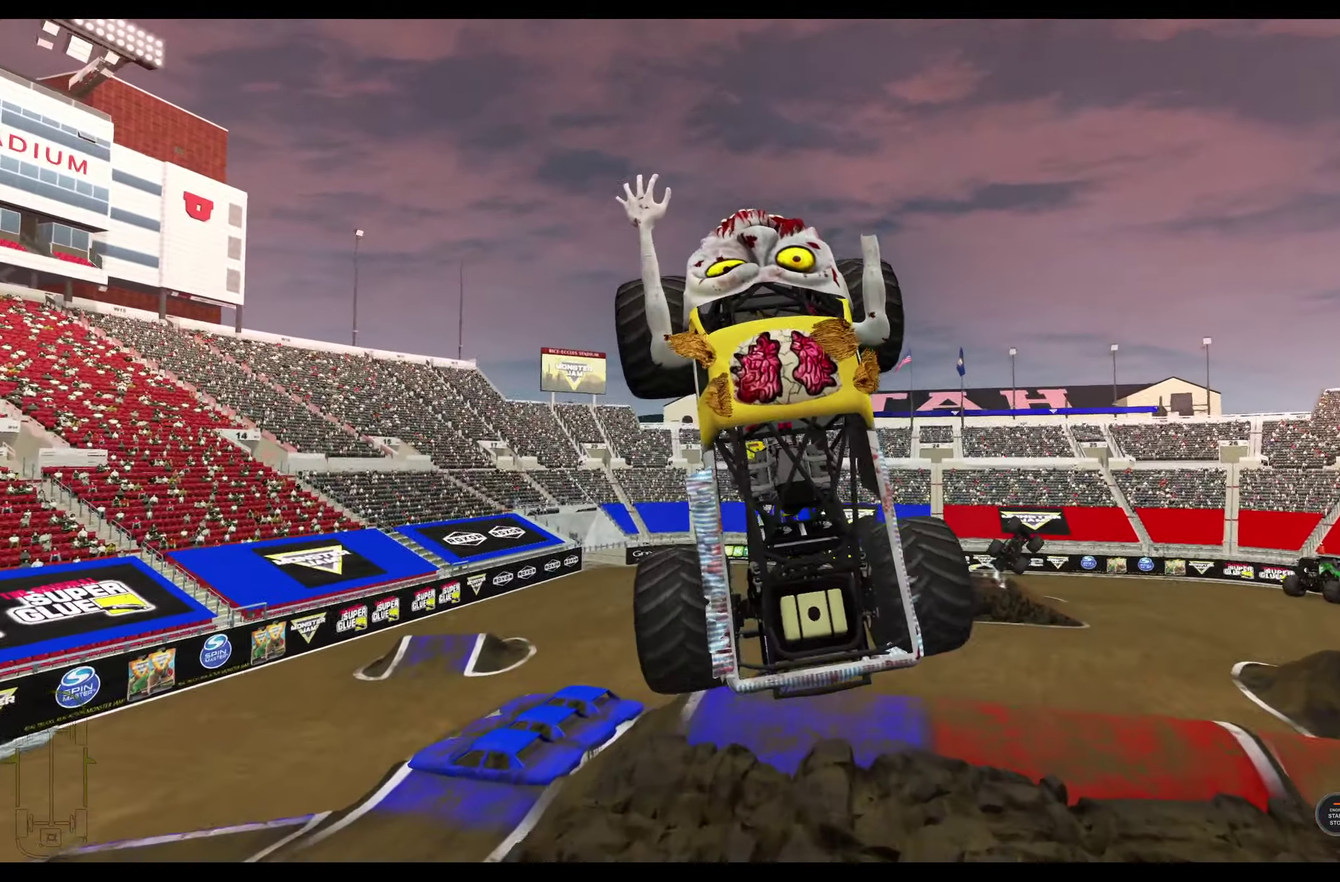
{"dt_ms": 700, "buttons": [], "left_stick": "center", "right_stick": "center", "events": [[150, "R2", "up"], [350, "R2", "down"], [550, "R2", "up"]]}
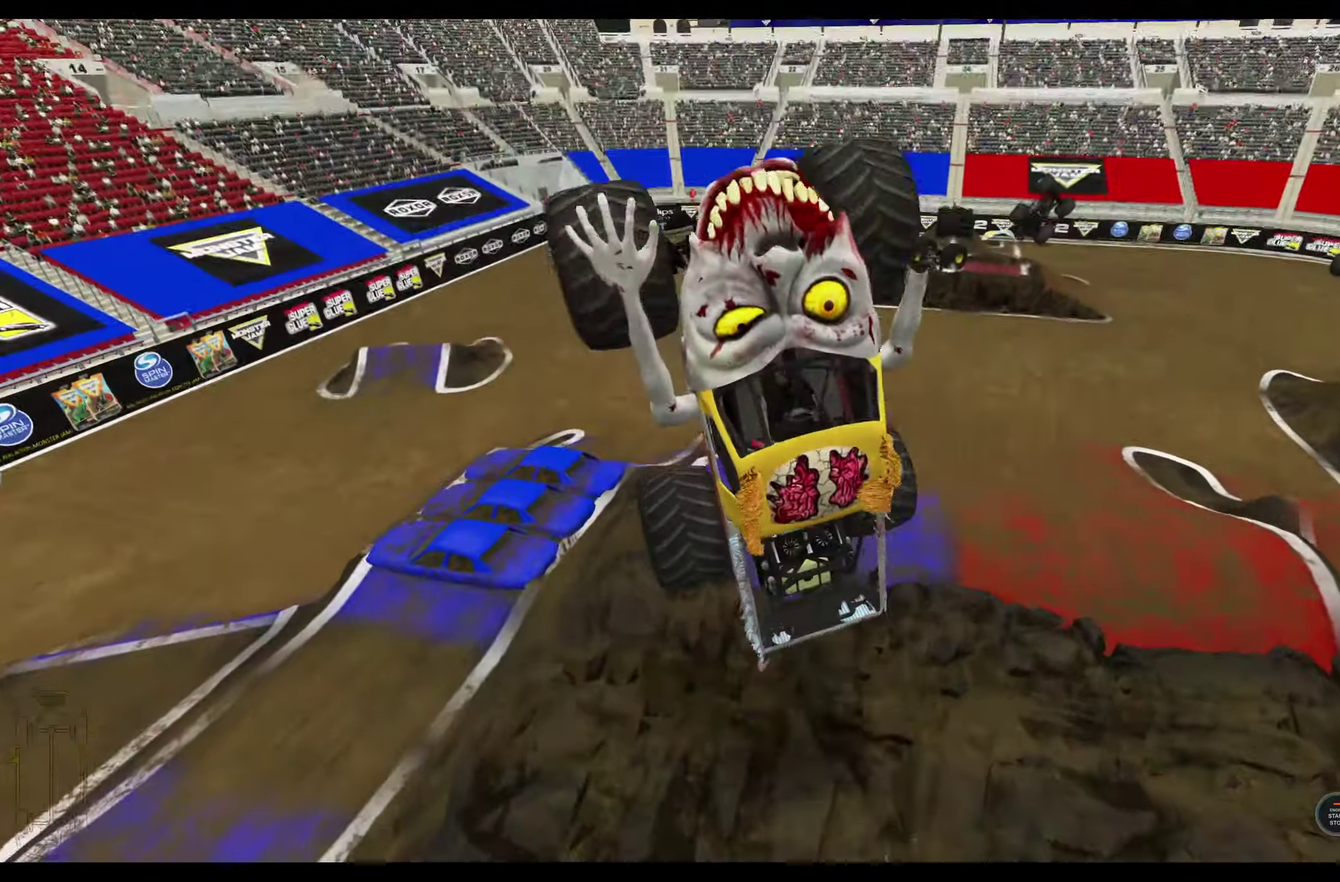
{"dt_ms": 300, "buttons": ["L2"], "left_stick": "center", "right_stick": "center", "events": [[84, "L2", "down"]]}
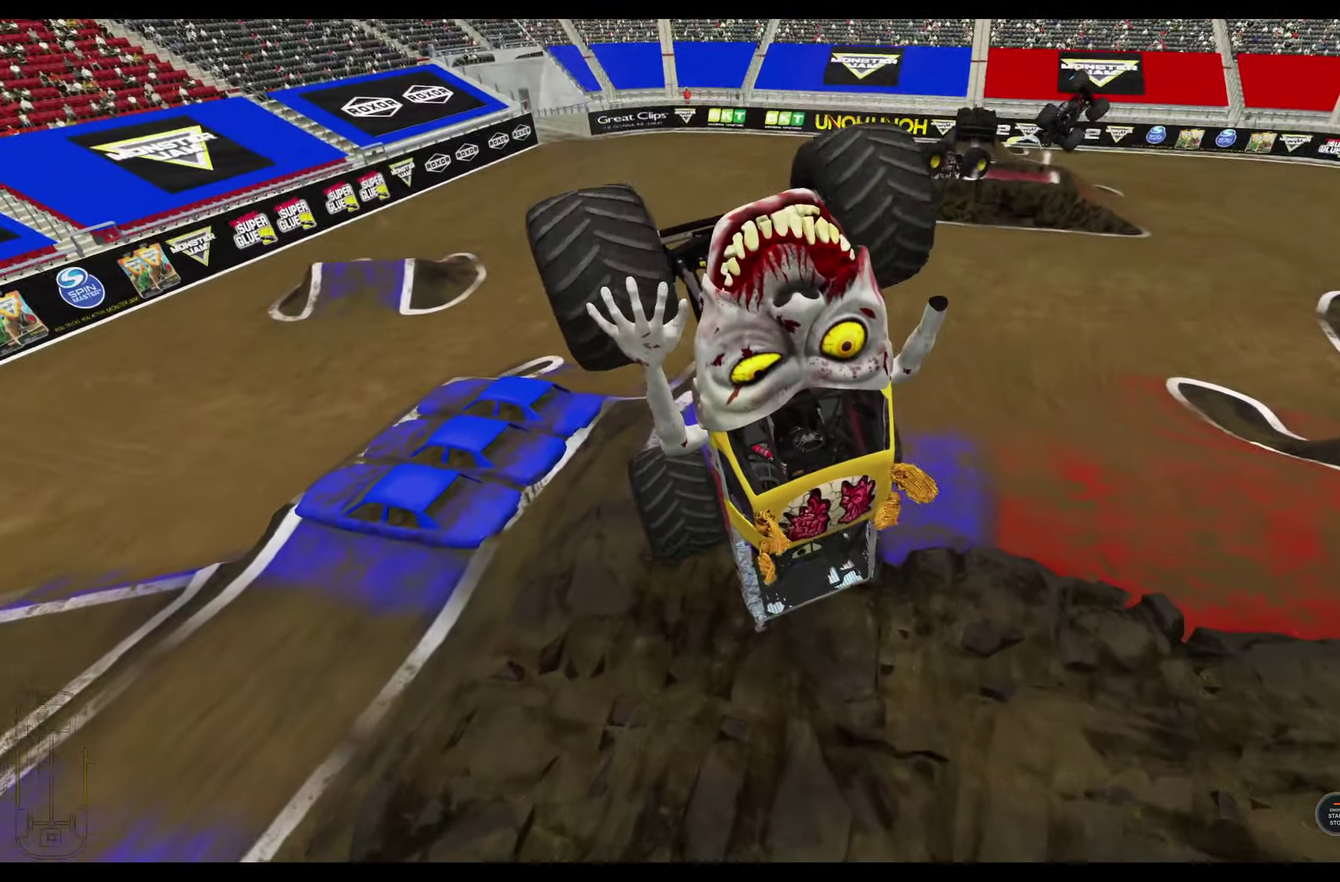
{"dt_ms": 400, "buttons": [], "left_stick": "center", "right_stick": "center", "events": [[367, "L2", "up"]]}
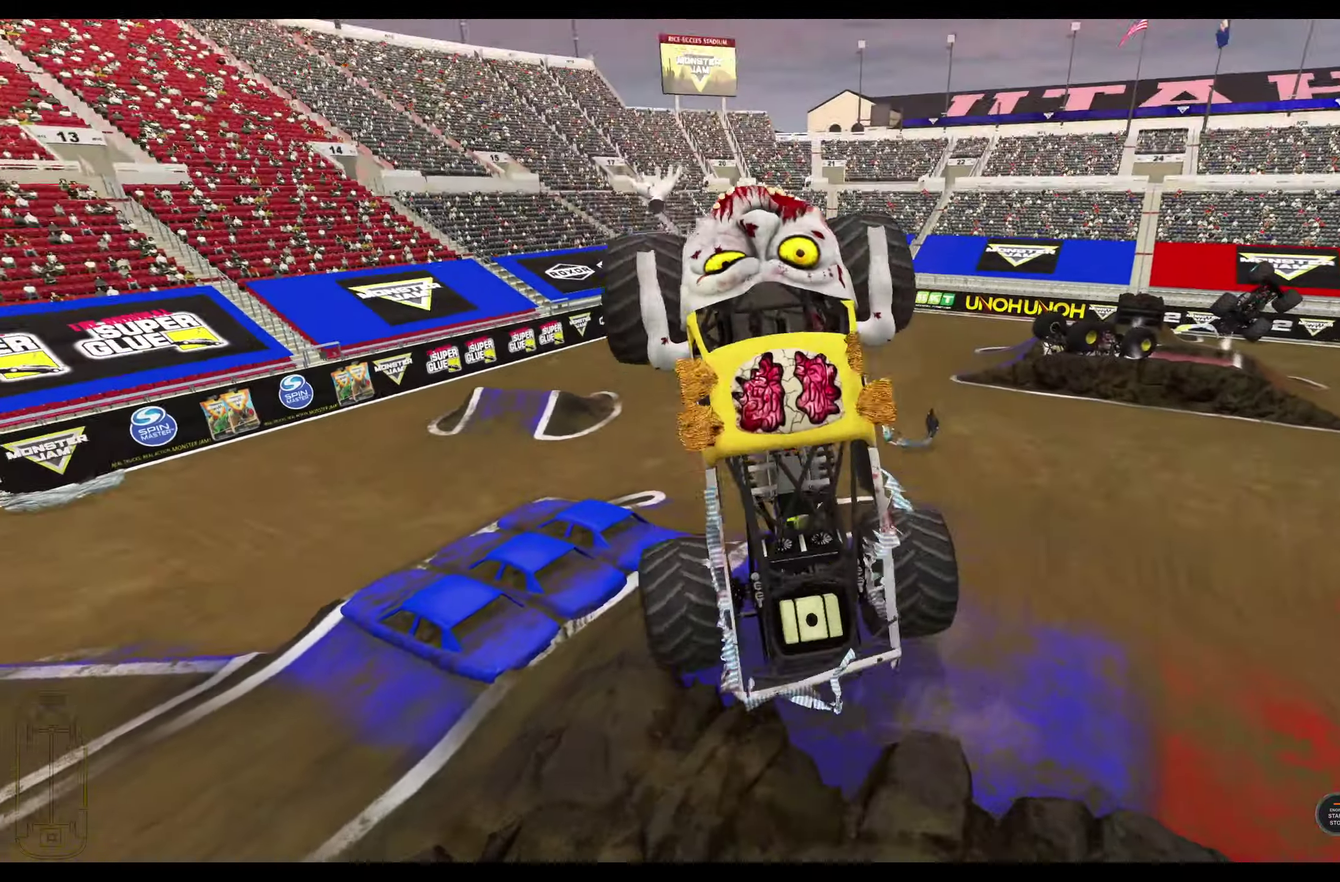
{"dt_ms": 600, "buttons": ["R2"], "left_stick": "center", "right_stick": "center", "events": [[350, "R2", "down"]]}
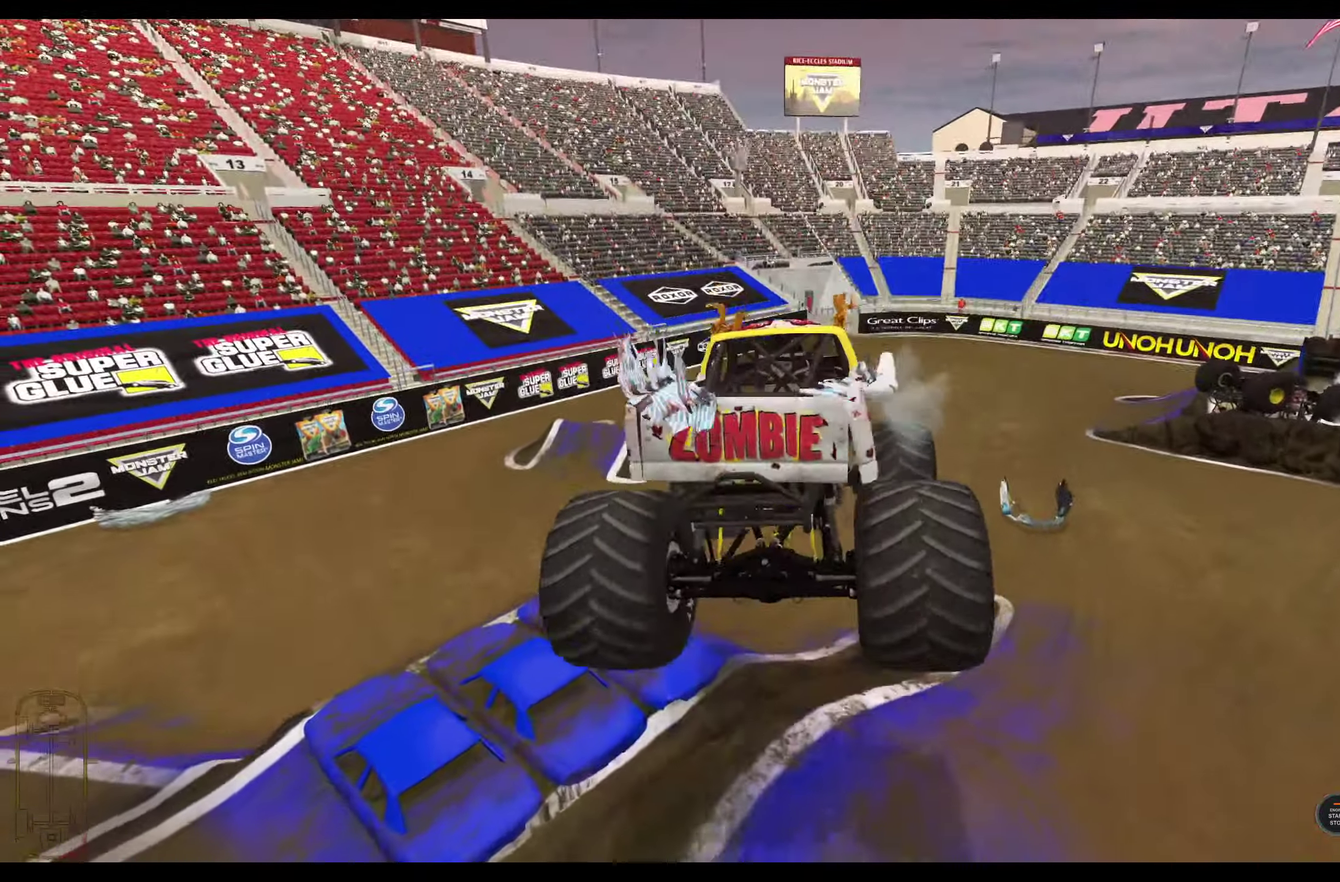
{"dt_ms": 300, "buttons": ["R2"], "left_stick": "center", "right_stick": "center", "events": []}
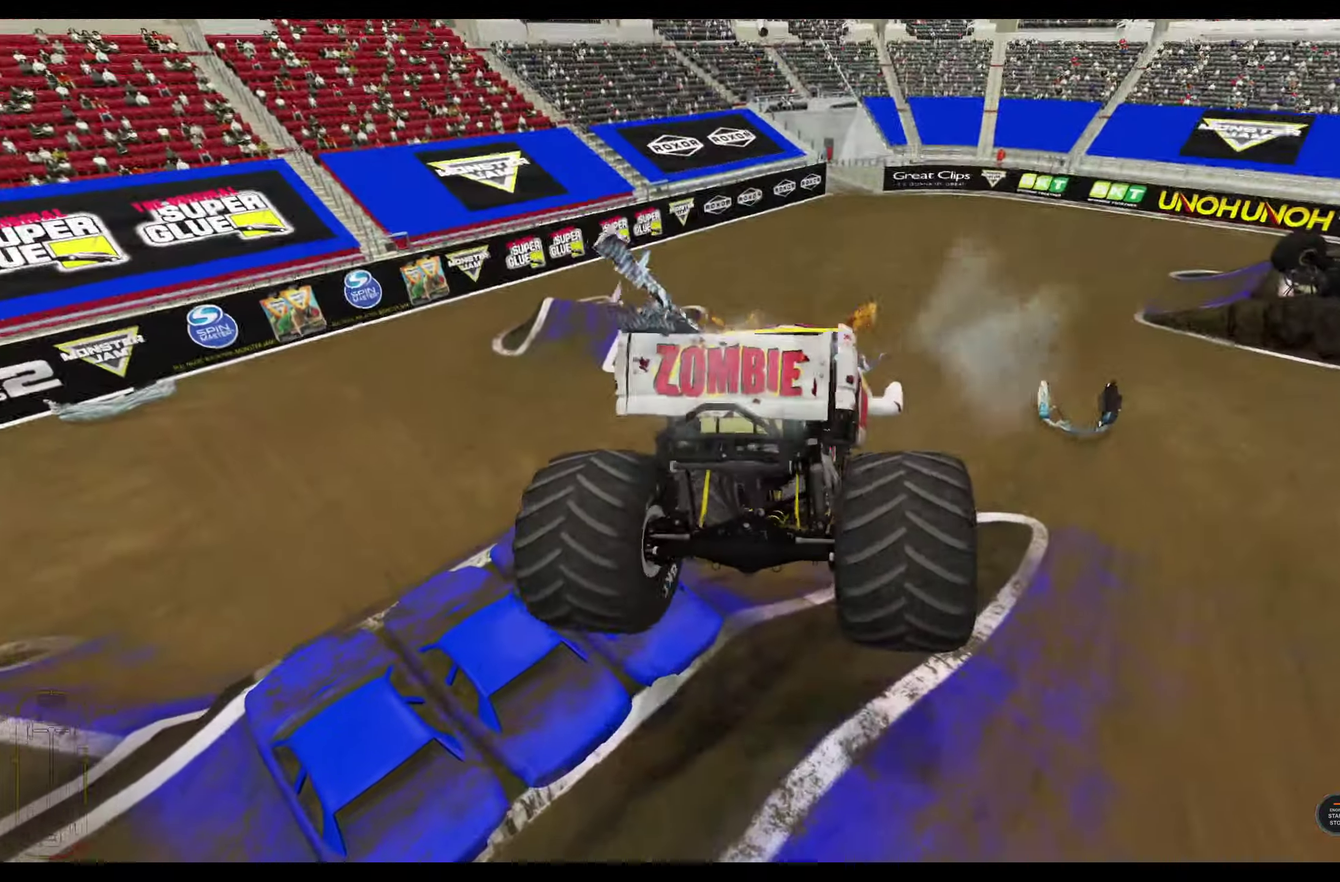
{"dt_ms": 800, "buttons": [], "left_stick": "left", "right_stick": "center", "events": [[167, "left_stick", "right"], [317, "R2", "up"], [434, "left_stick", "center"], [734, "left_stick", "left"]]}
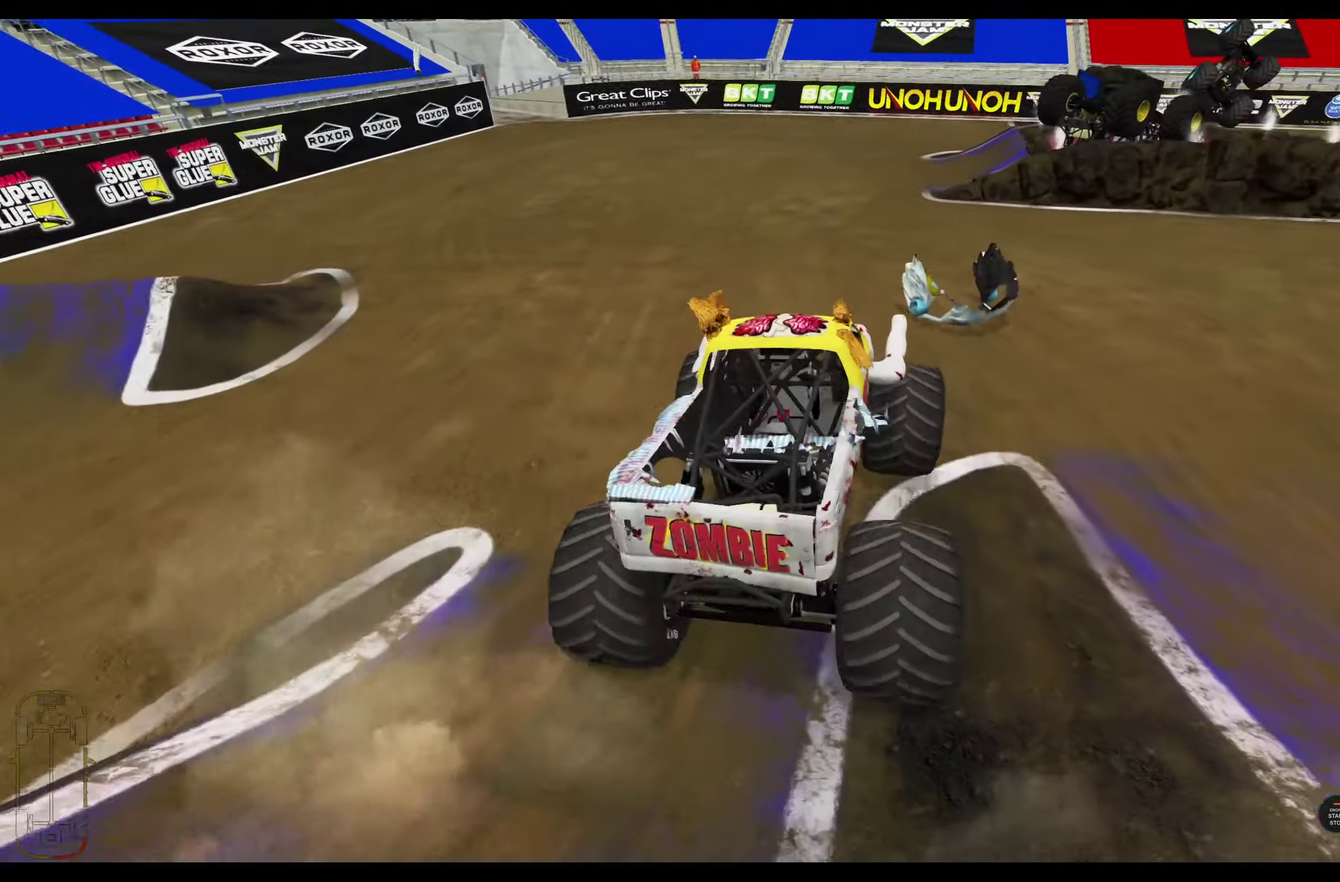
{"dt_ms": 400, "buttons": [], "left_stick": "left", "right_stick": "center", "events": []}
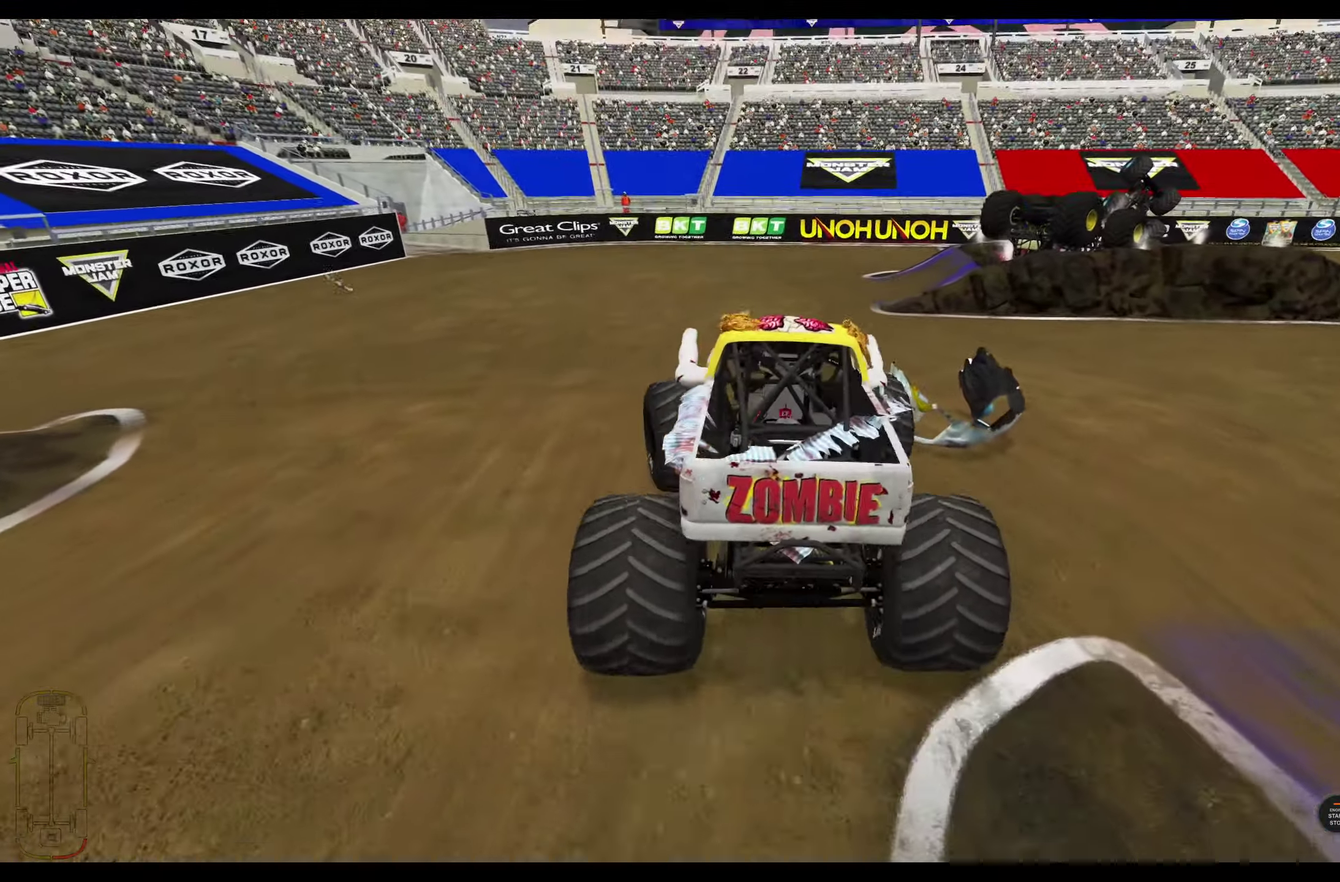
{"dt_ms": 300, "buttons": ["R1"], "left_stick": "right", "right_stick": "center", "events": [[200, "left_stick", "center"], [234, "R1", "down"], [267, "left_stick", "right"]]}
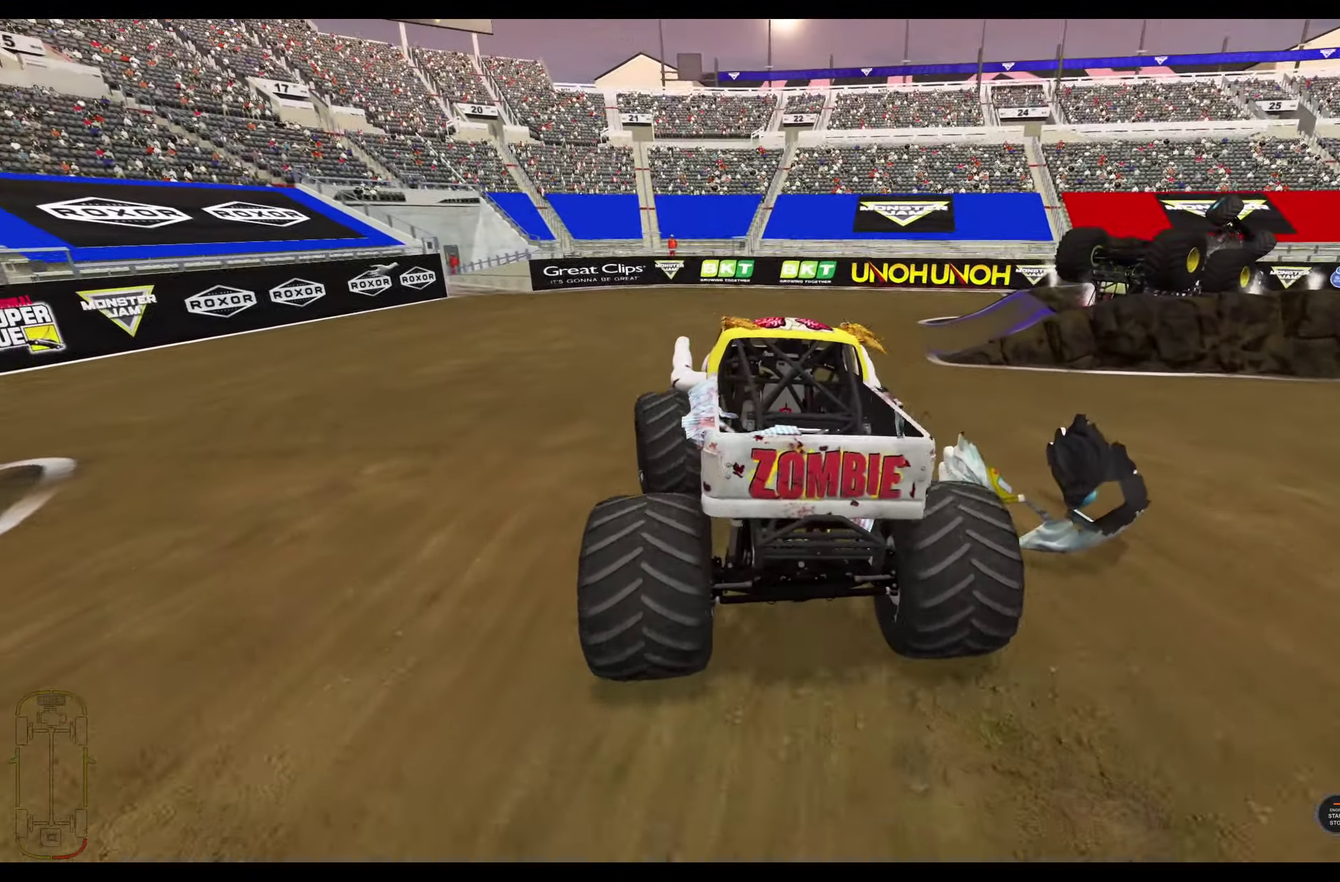
{"dt_ms": 800, "buttons": ["R1", "R2"], "left_stick": "right", "right_stick": "right", "events": [[217, "R2", "down"], [666, "right_stick", "right"]]}
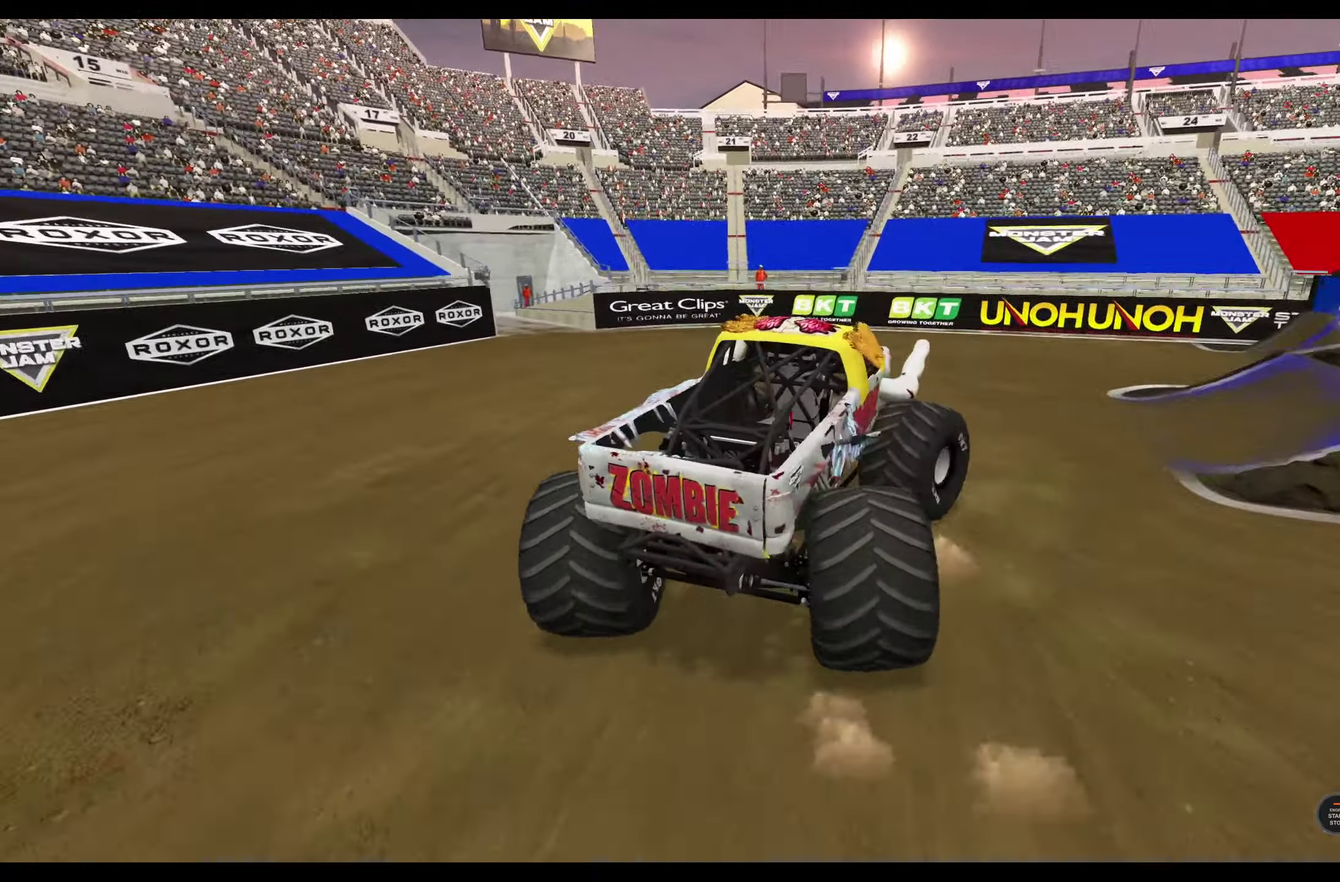
{"dt_ms": 400, "buttons": ["R1"], "left_stick": "right", "right_stick": "right", "events": [[150, "R2", "up"]]}
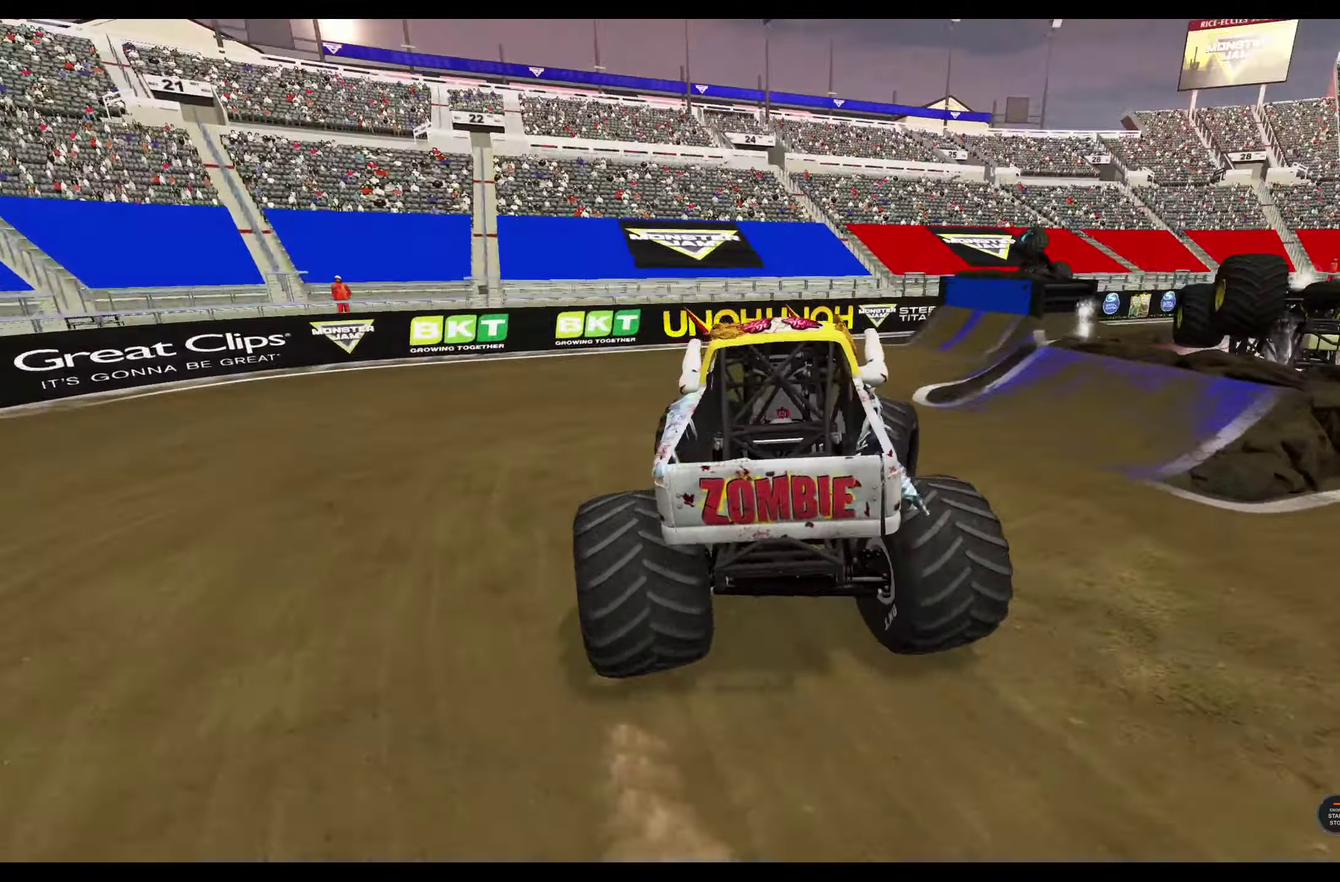
{"dt_ms": 400, "buttons": ["R1"], "left_stick": "right", "right_stick": "center", "events": [[166, "R2", "down"], [166, "right_stick", "center"], [283, "R2", "up"]]}
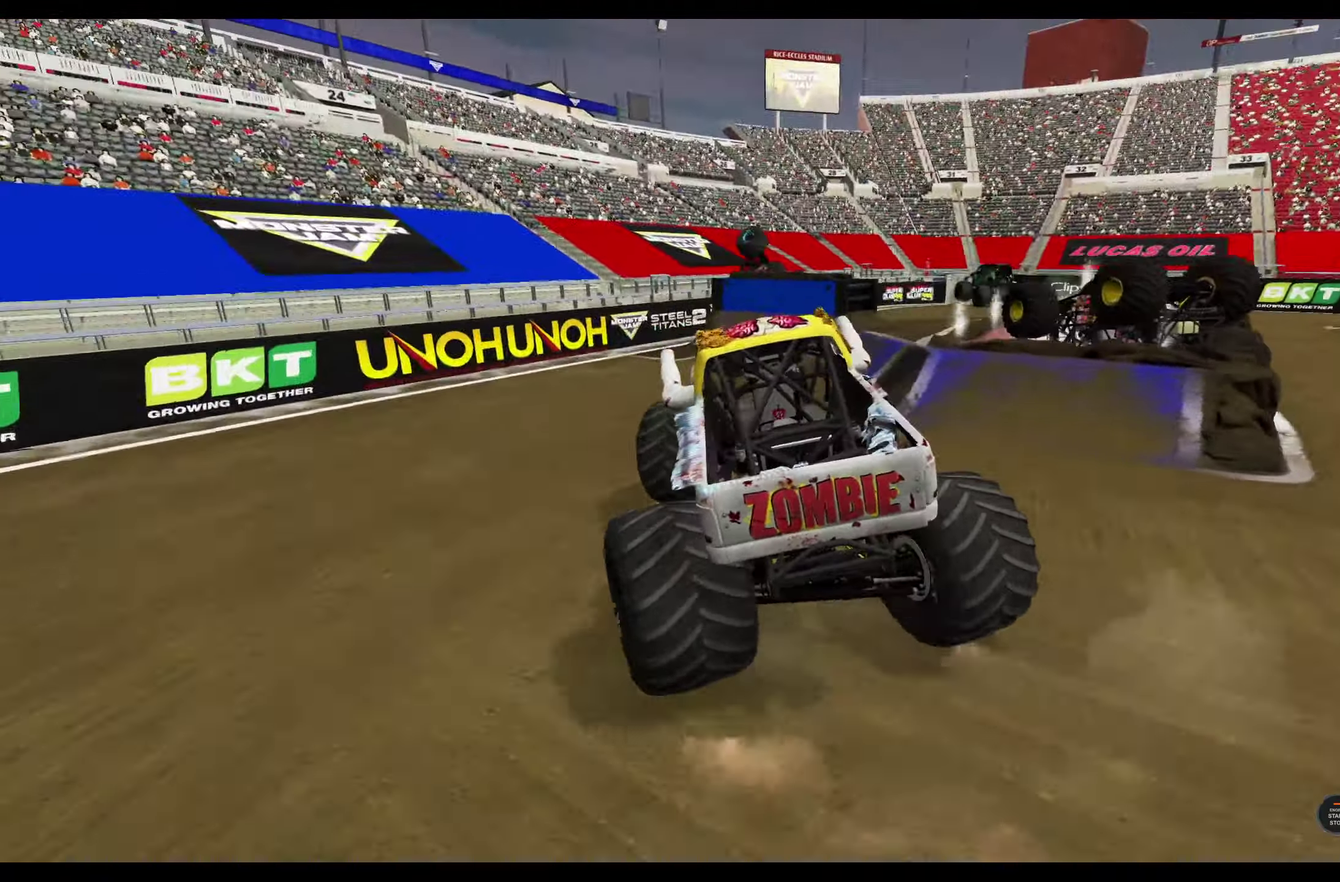
{"dt_ms": 800, "buttons": ["R1"], "left_stick": "right", "right_stick": "center", "events": [[300, "R2", "down"], [383, "R2", "up"]]}
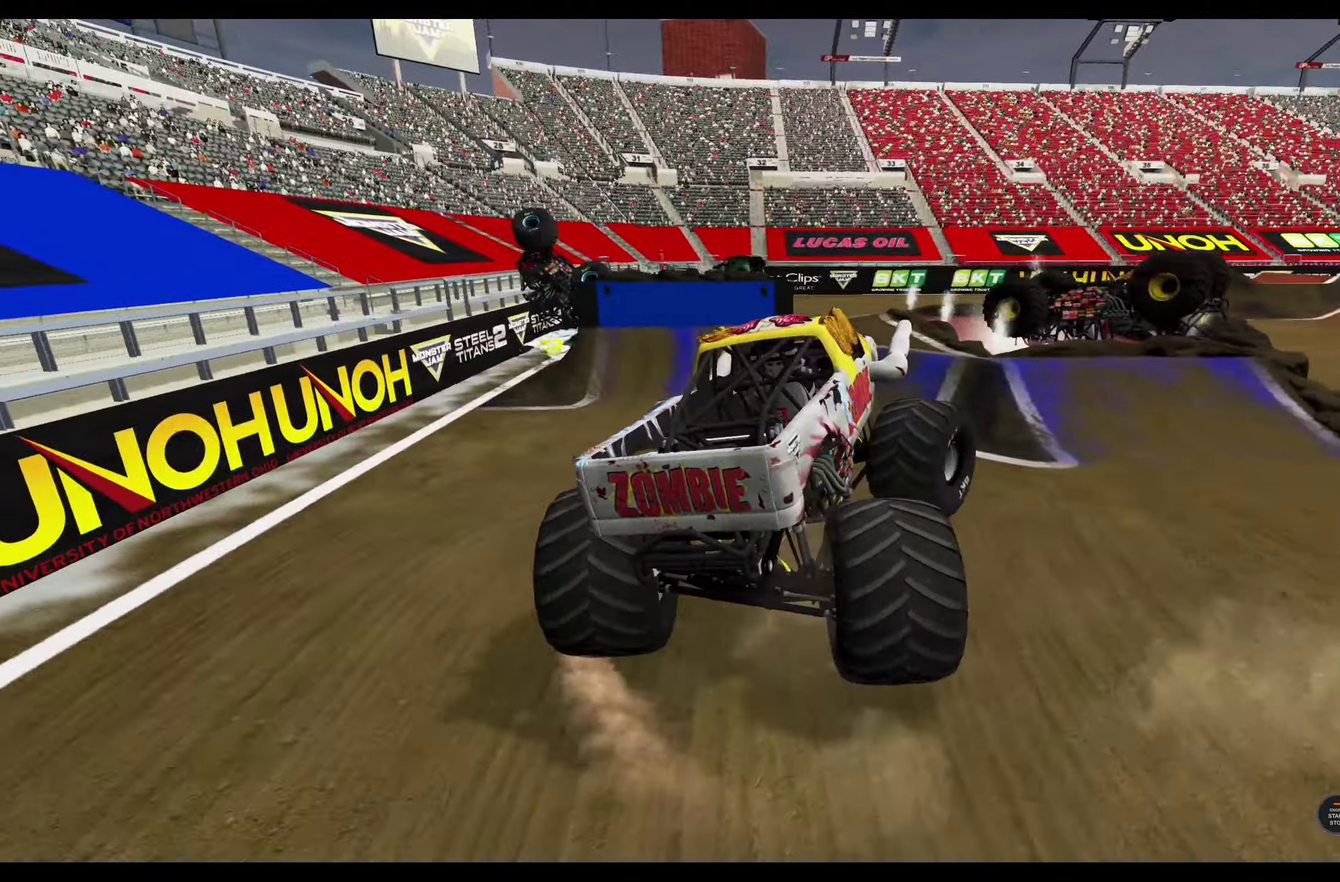
{"dt_ms": 300, "buttons": ["R1"], "left_stick": "right", "right_stick": "center", "events": []}
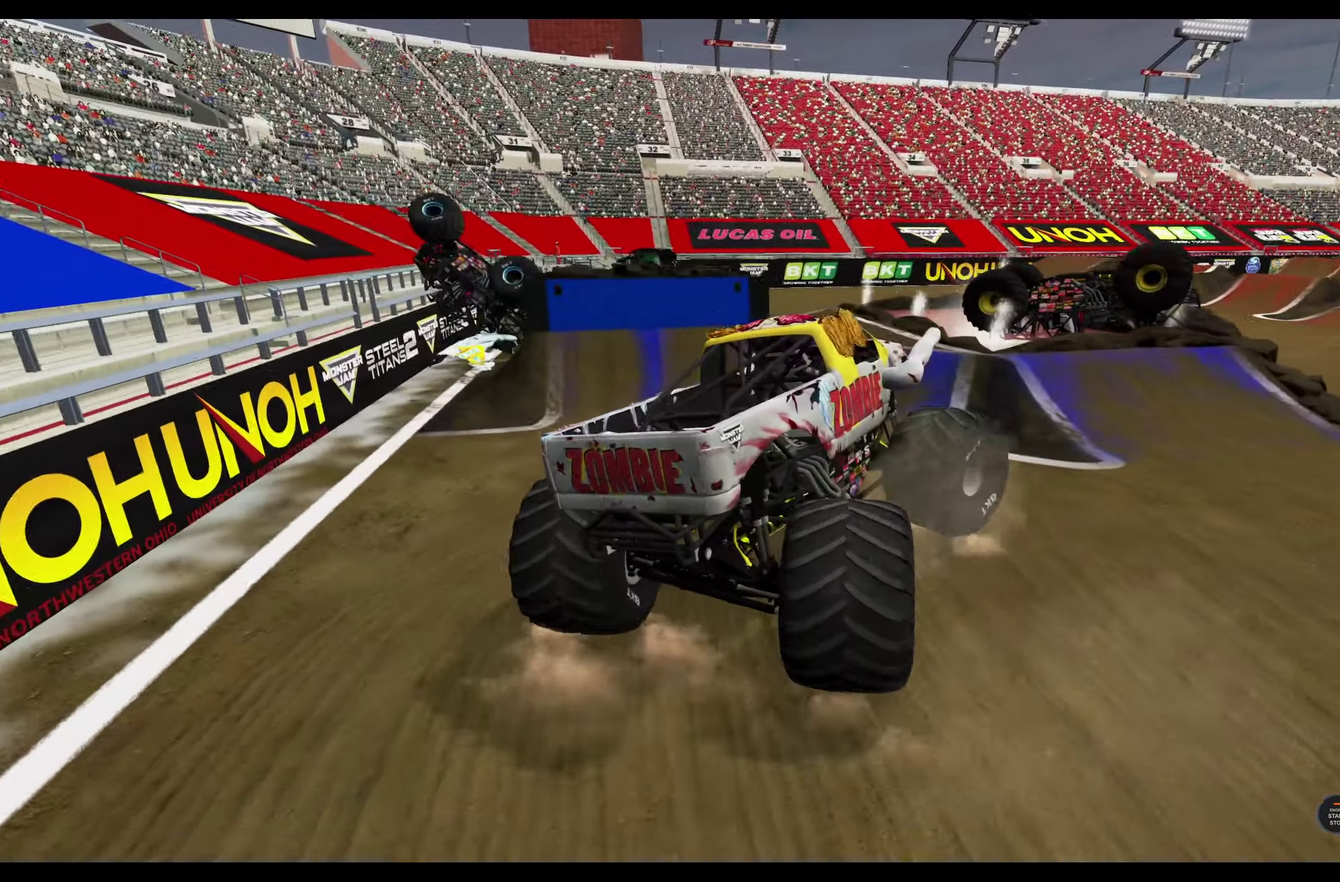
{"dt_ms": 400, "buttons": ["R1"], "left_stick": "right", "right_stick": "center", "events": [[83, "R2", "down"], [166, "R2", "up"]]}
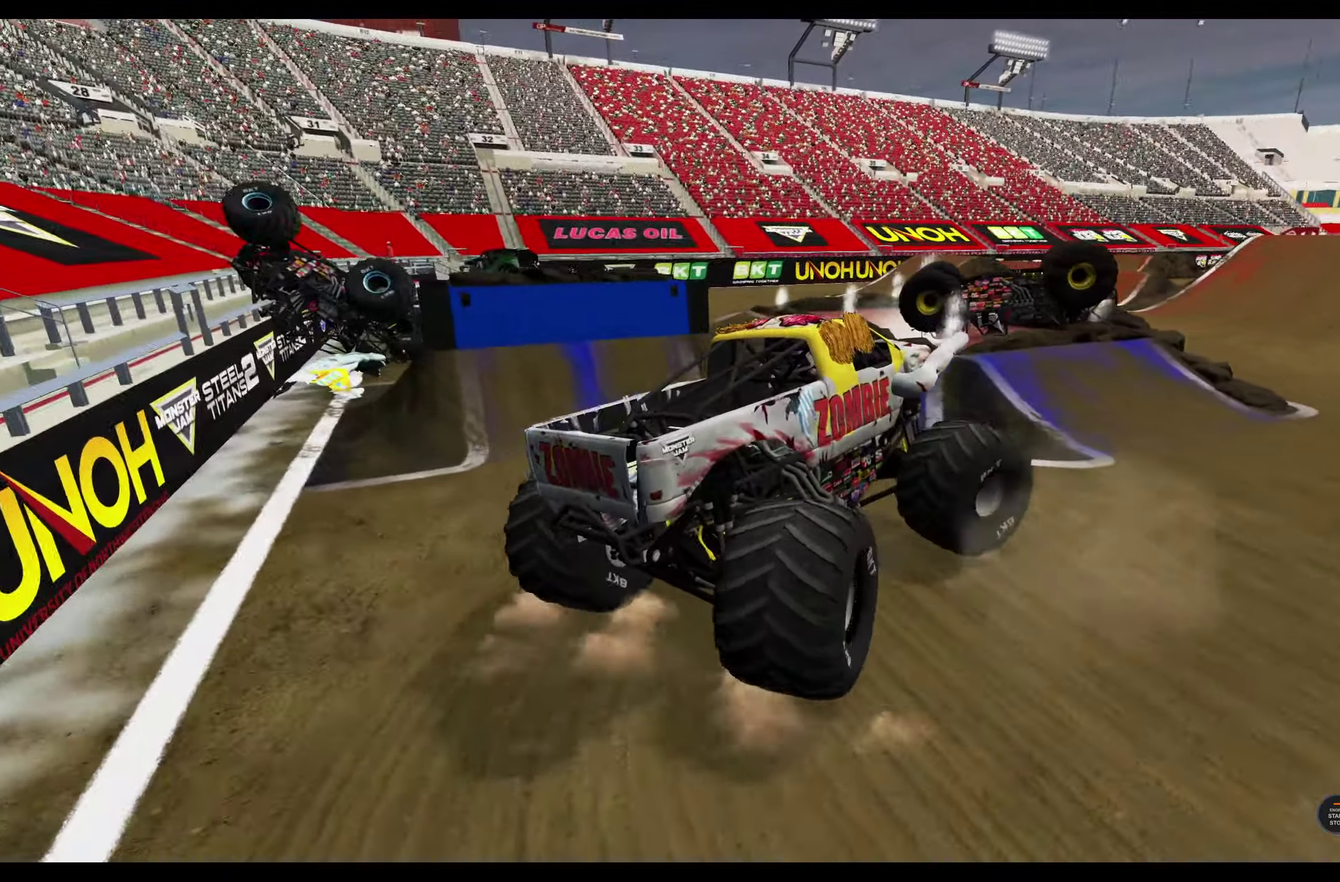
{"dt_ms": 600, "buttons": ["R2"], "left_stick": "center", "right_stick": "center", "events": [[33, "R1", "up"], [100, "left_stick", "center"], [216, "right_stick", "up"], [333, "right_stick", "center"], [533, "R2", "down"]]}
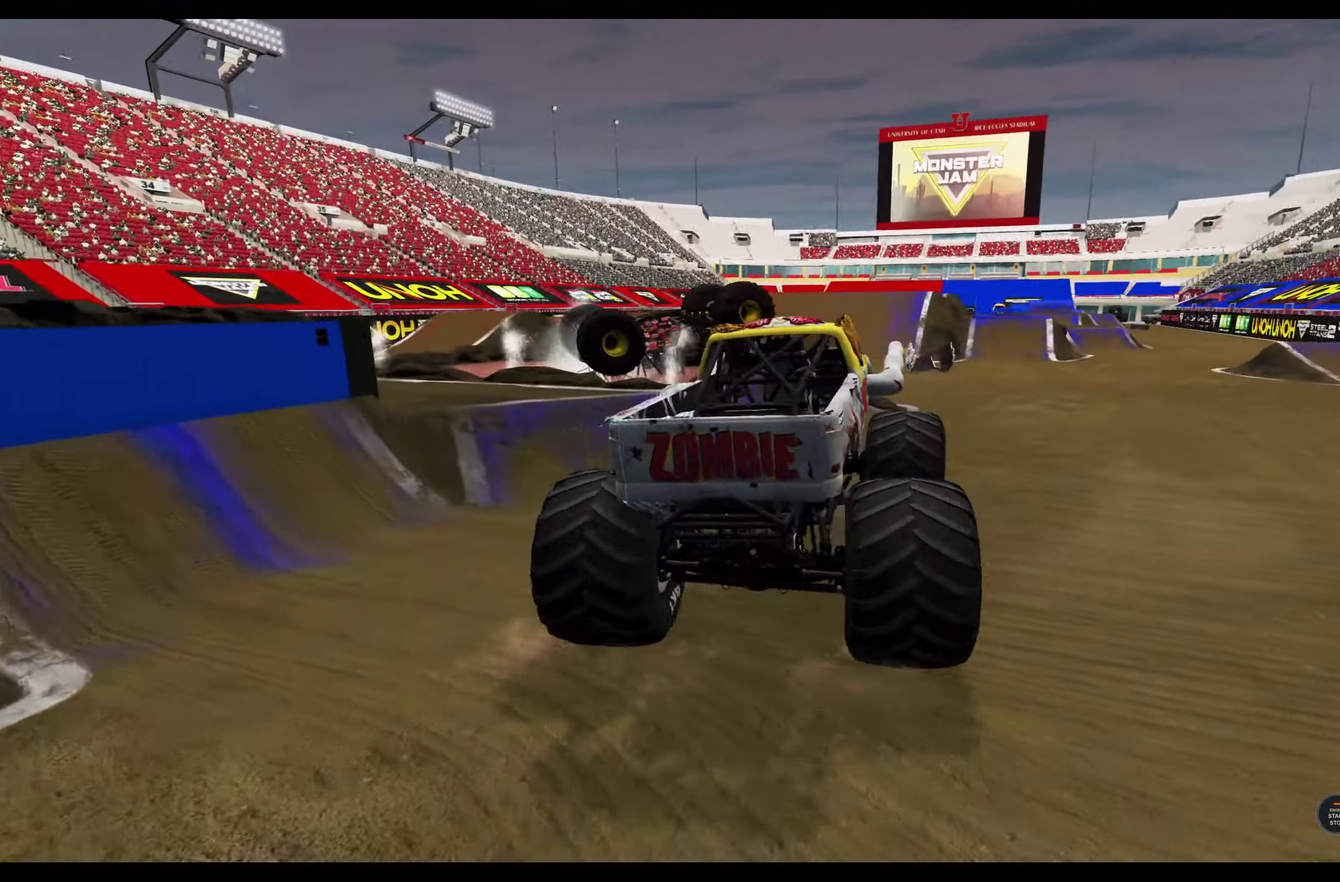
{"dt_ms": 300, "buttons": [], "left_stick": "right", "right_stick": "center", "events": [[16, "R2", "up"], [150, "left_stick", "right"]]}
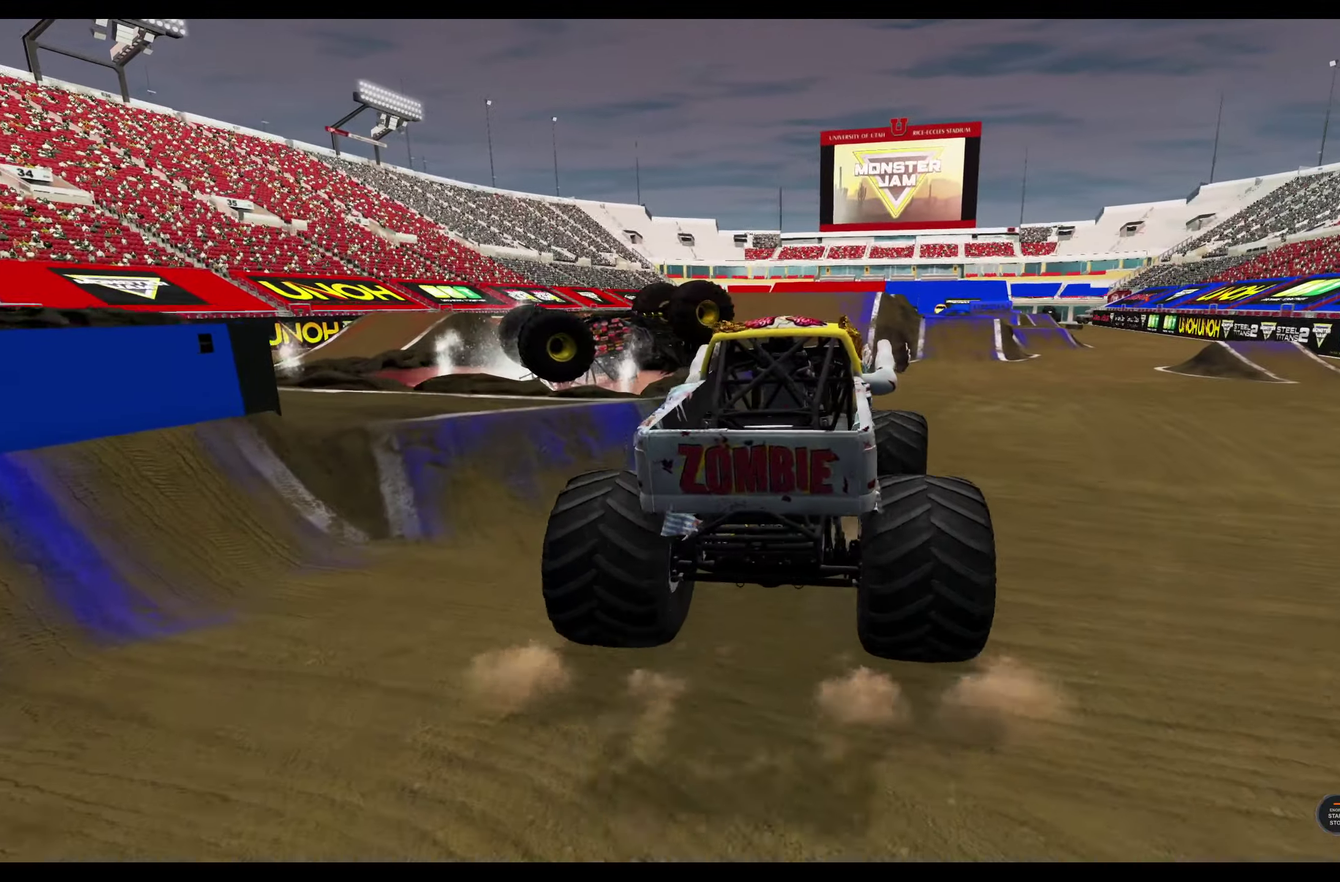
{"dt_ms": 800, "buttons": ["R2"], "left_stick": "center", "right_stick": "center", "events": [[283, "R2", "down"], [633, "R2", "up"], [683, "left_stick", "center"], [800, "R2", "down"]]}
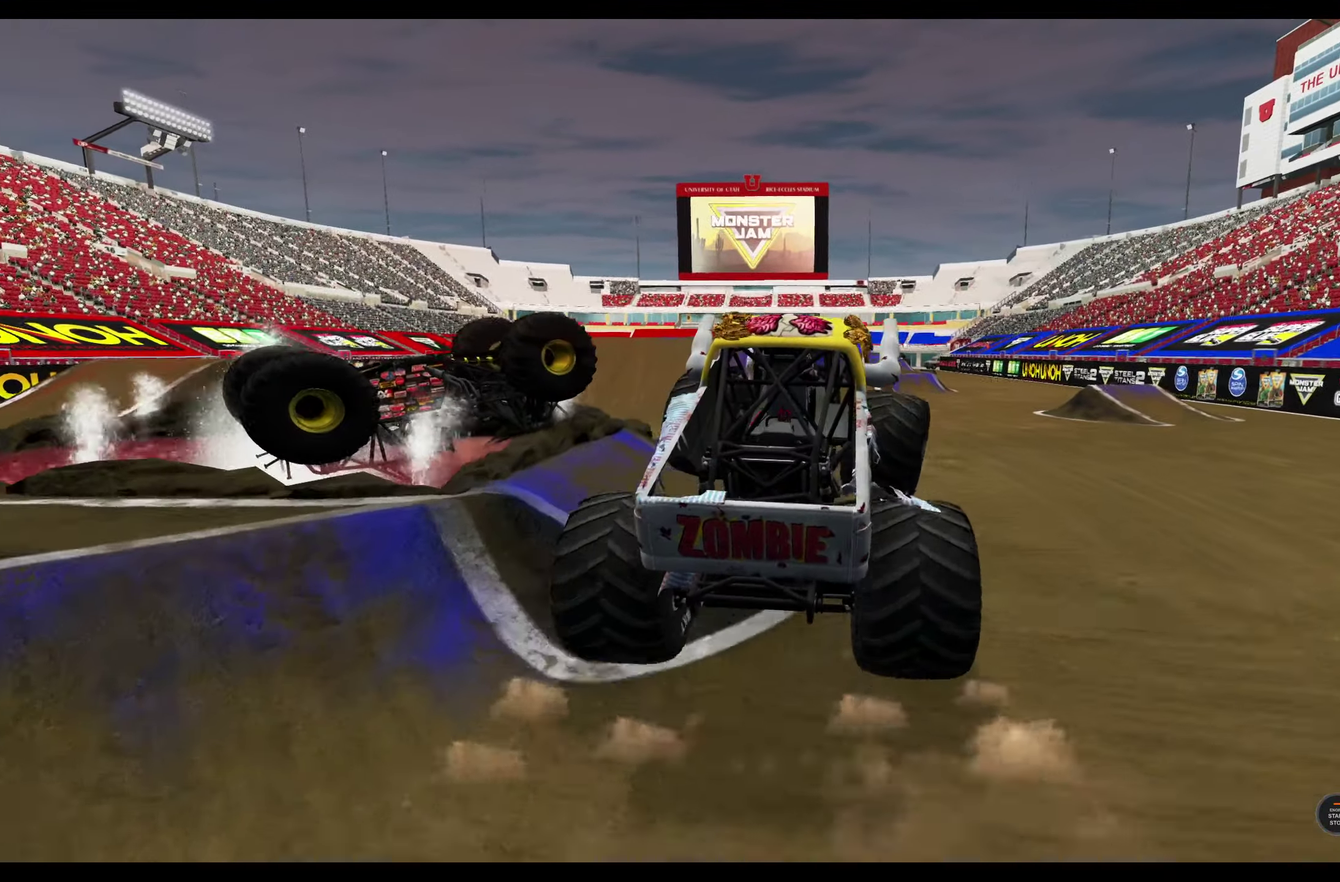
{"dt_ms": 400, "buttons": [], "left_stick": "center", "right_stick": "center", "events": [[183, "R2", "up"]]}
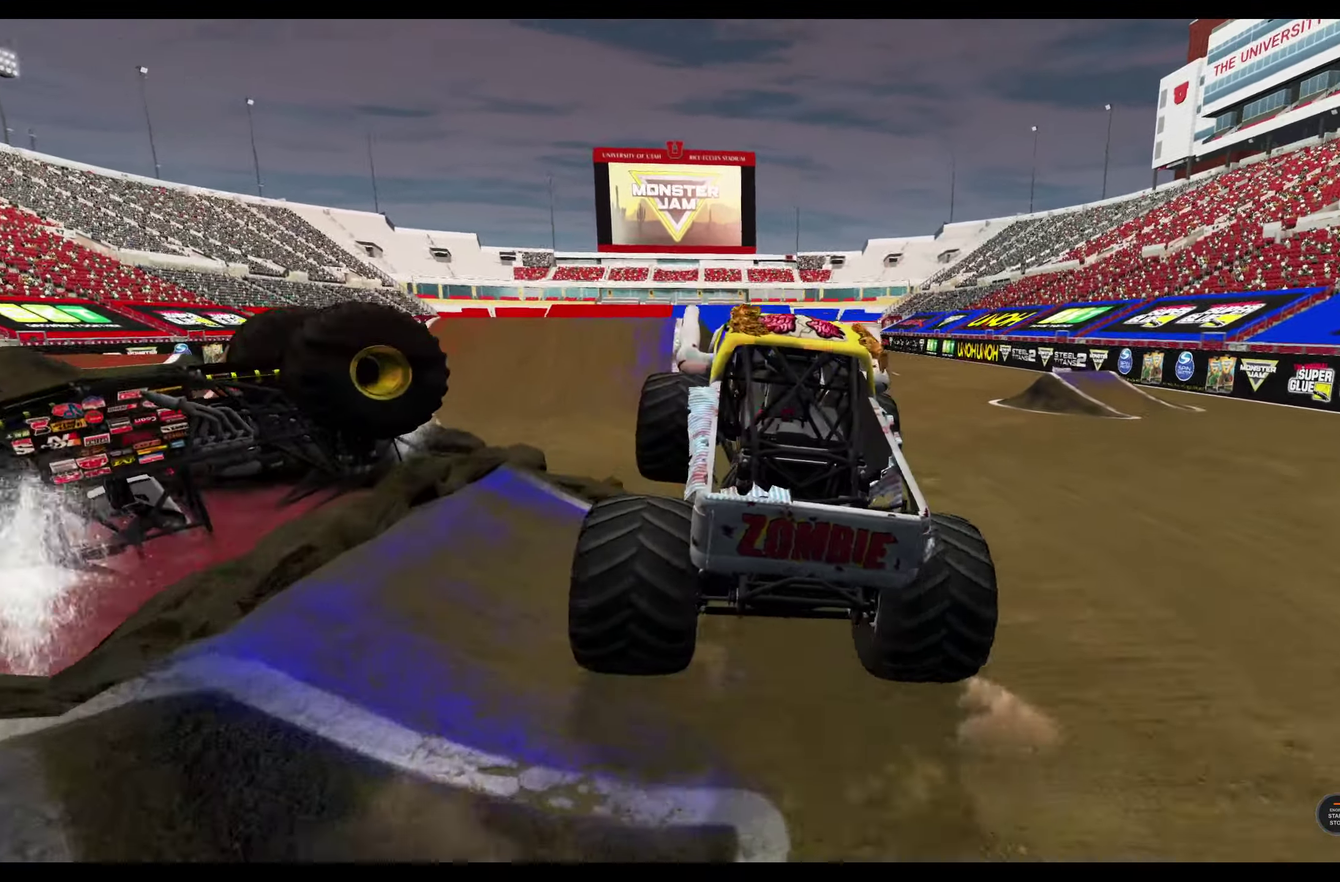
{"dt_ms": 300, "buttons": ["R2"], "left_stick": "right", "right_stick": "center", "events": [[16, "R2", "down"], [133, "left_stick", "right"]]}
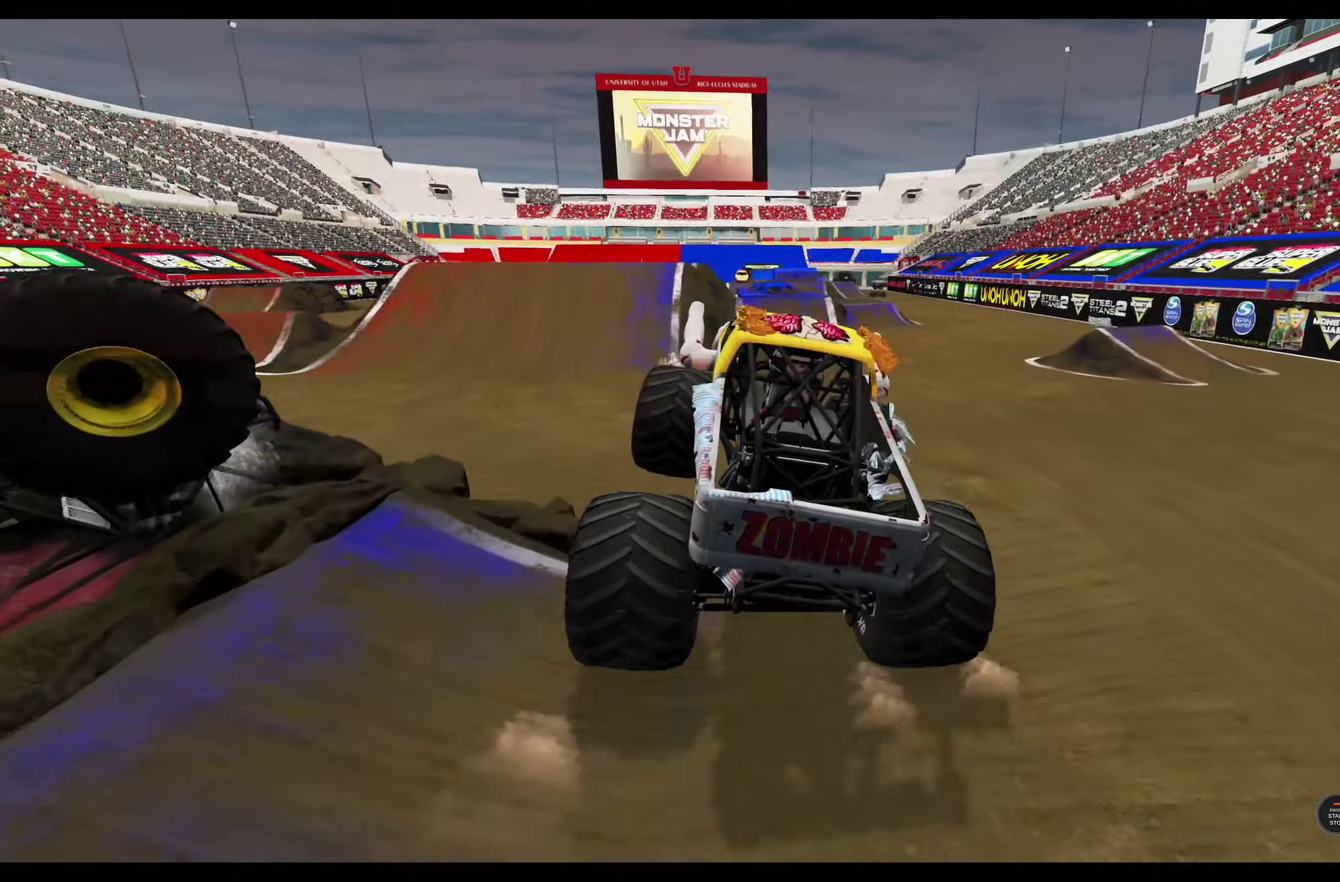
{"dt_ms": 800, "buttons": ["R2"], "left_stick": "left", "right_stick": "center", "events": [[17, "R2", "up"], [300, "left_stick", "center"], [500, "left_stick", "right"], [550, "R2", "down"], [633, "left_stick", "center"], [717, "left_stick", "left"]]}
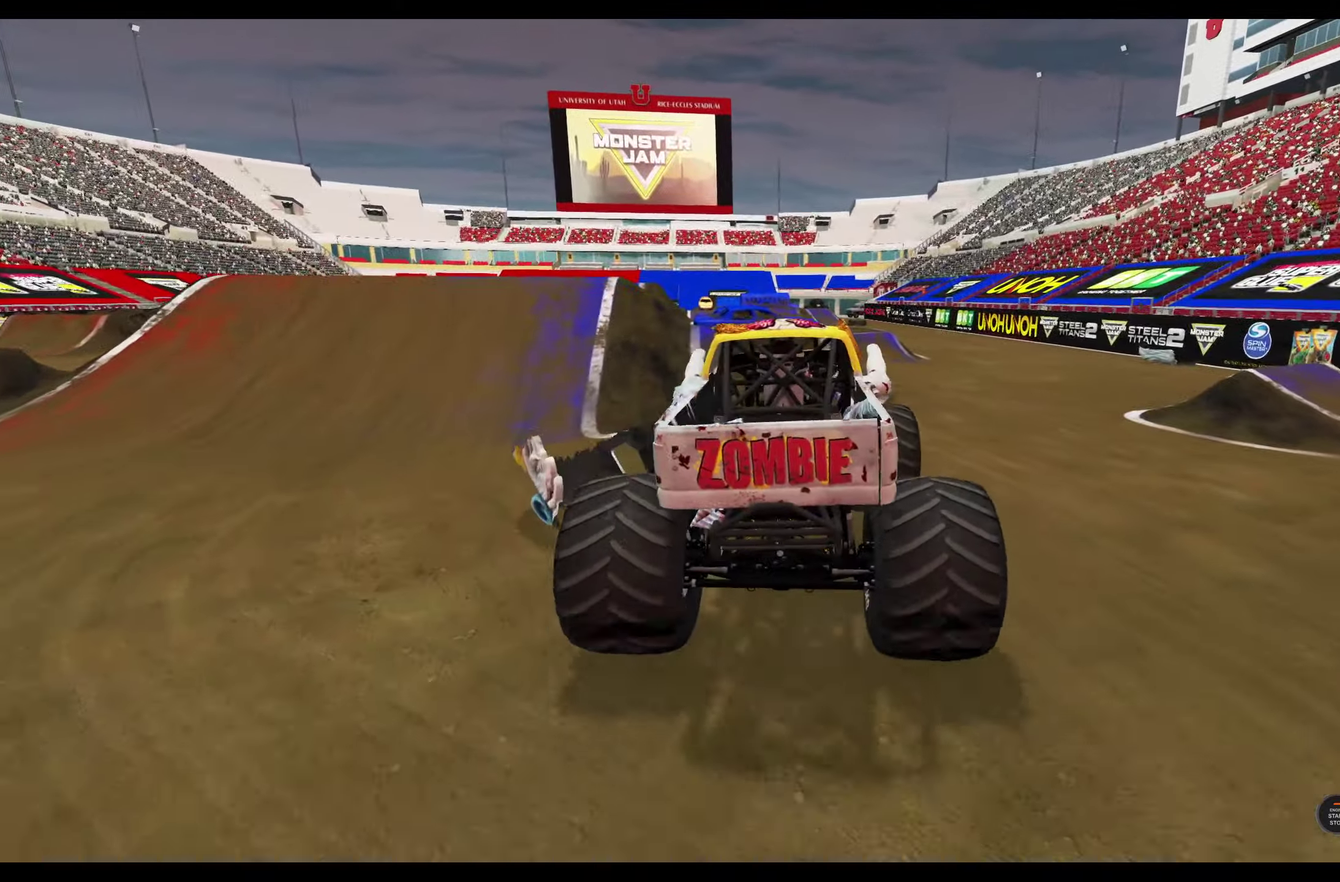
{"dt_ms": 400, "buttons": ["R2"], "left_stick": "center", "right_stick": "center", "events": [[267, "left_stick", "center"]]}
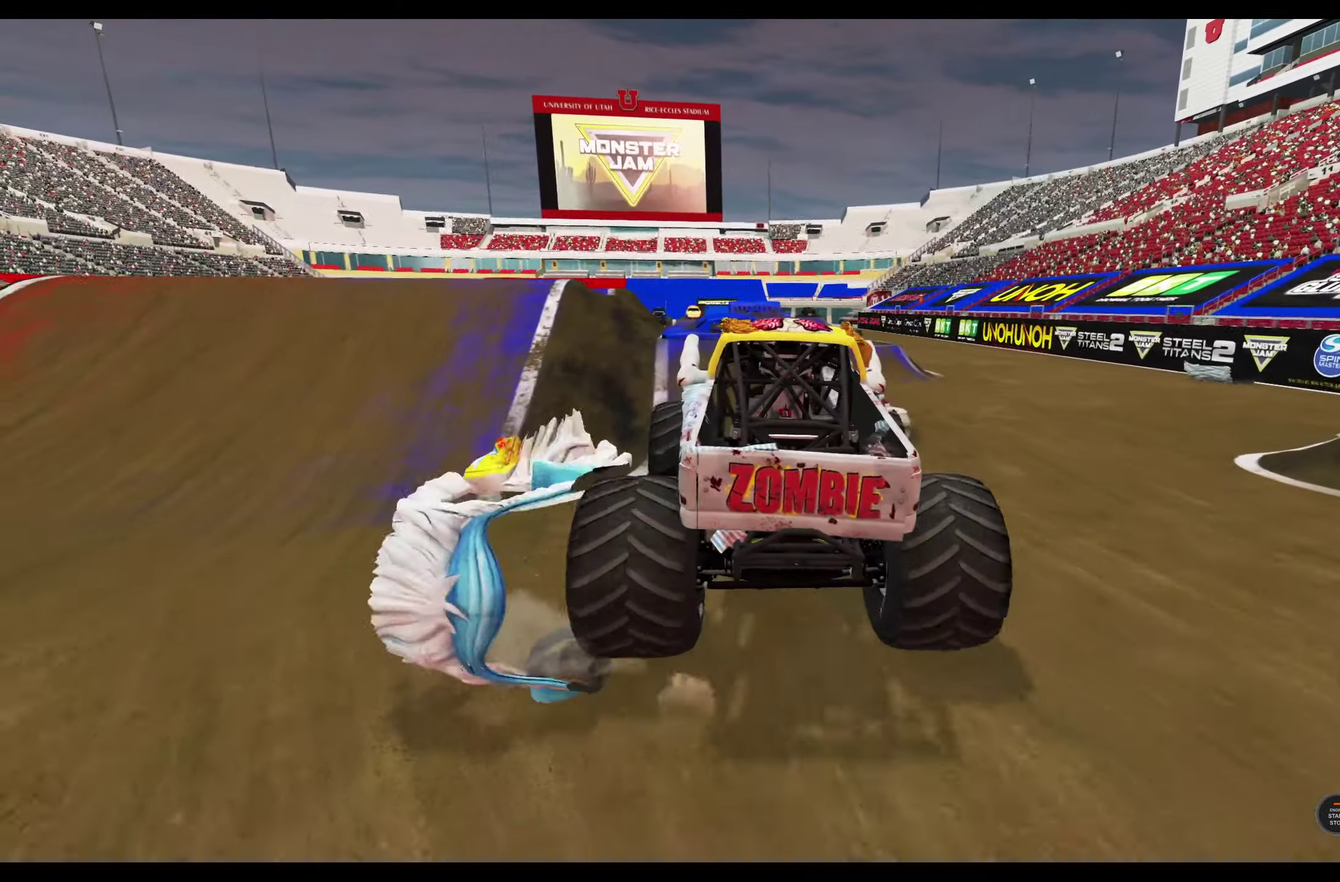
{"dt_ms": 400, "buttons": ["R2"], "left_stick": "center", "right_stick": "center", "events": []}
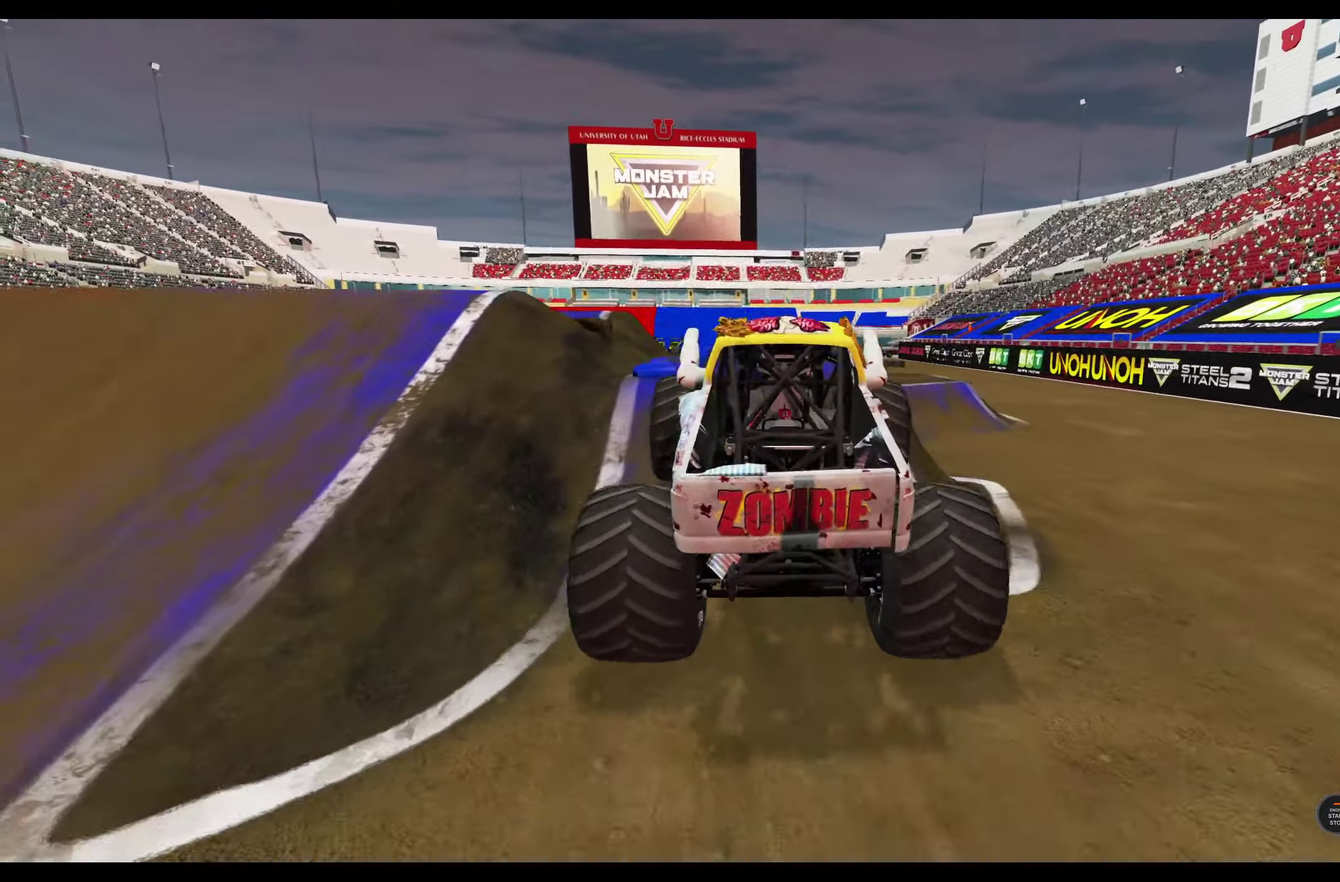
{"dt_ms": 700, "buttons": ["R2"], "left_stick": "center", "right_stick": "center", "events": [[283, "L2", "down"], [300, "R2", "up"], [467, "L2", "up"], [600, "R2", "down"]]}
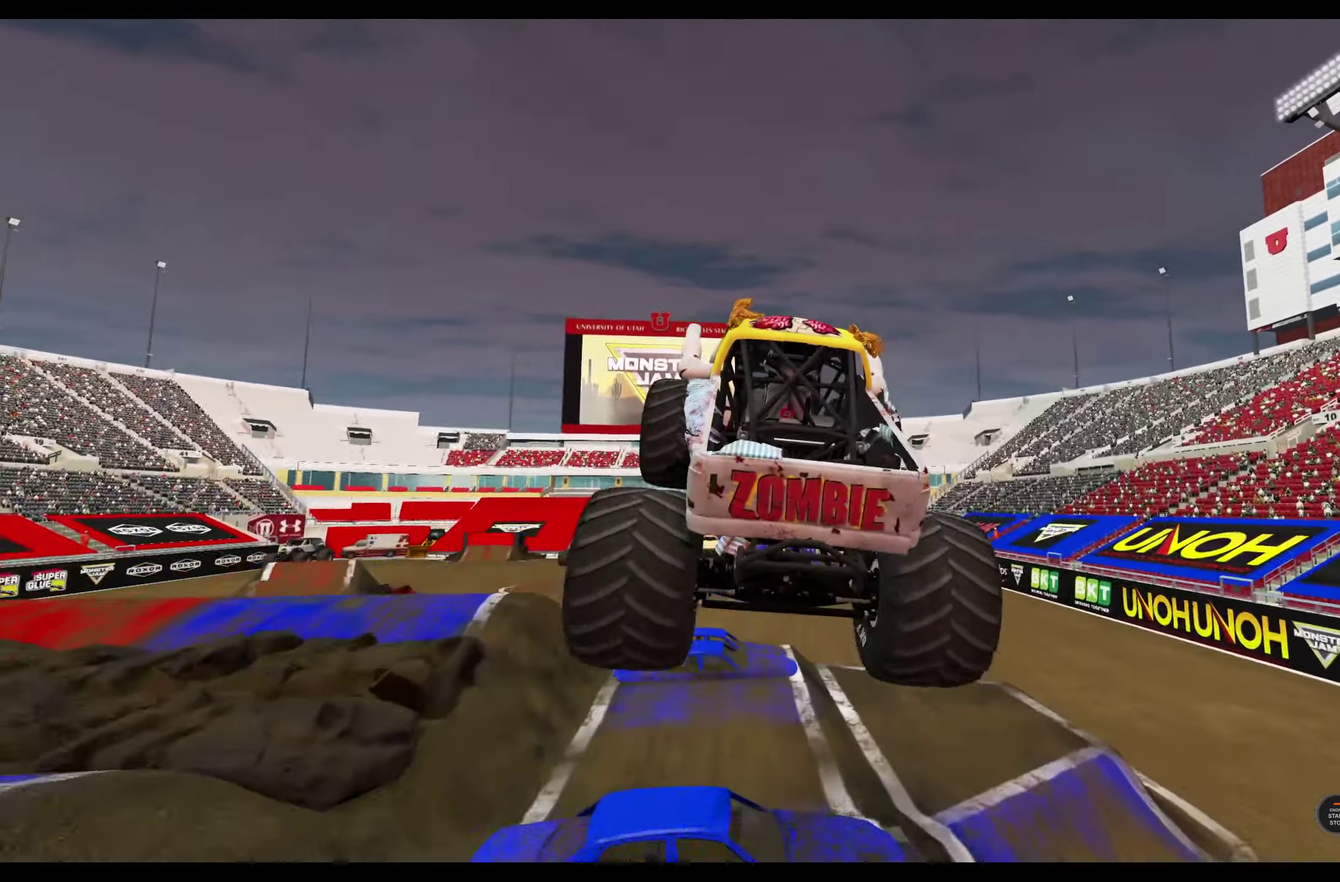
{"dt_ms": 400, "buttons": [], "left_stick": "center", "right_stick": "center", "events": [[83, "R2", "up"]]}
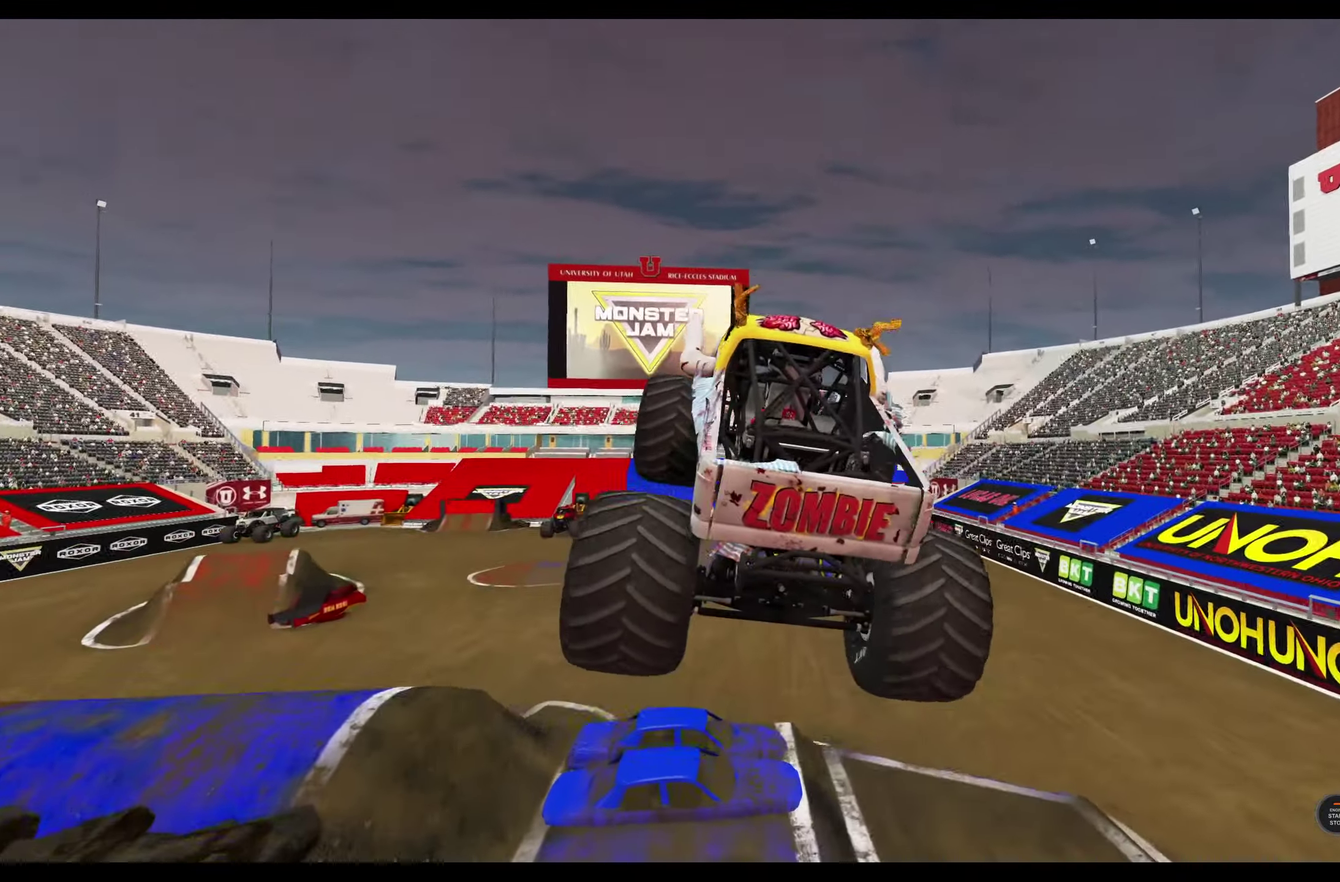
{"dt_ms": 400, "buttons": ["L2"], "left_stick": "center", "right_stick": "center", "events": [[33, "L2", "down"]]}
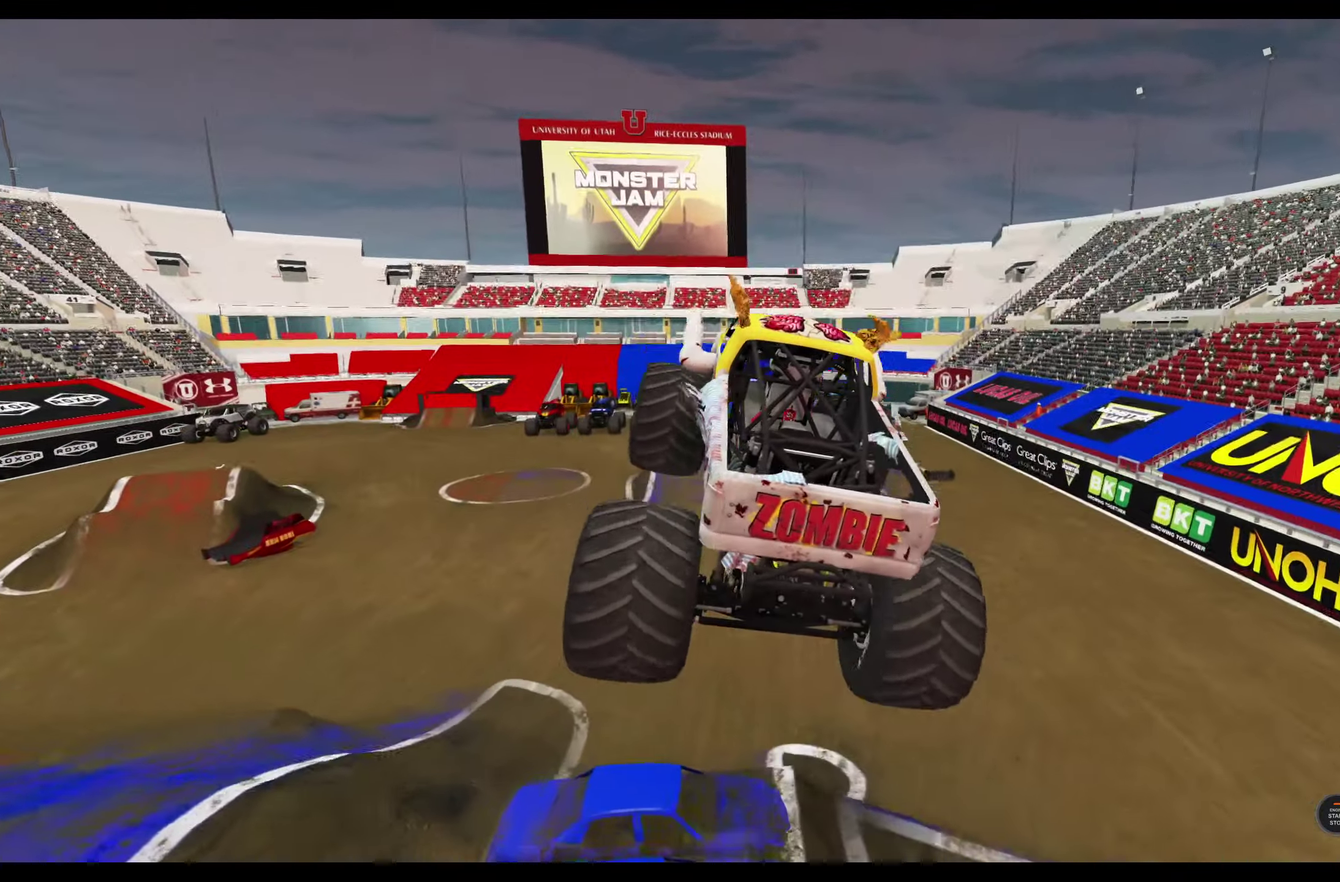
{"dt_ms": 800, "buttons": [], "left_stick": "left", "right_stick": "center", "events": [[67, "L2", "up"], [67, "R2", "down"], [283, "R2", "up"], [650, "left_stick", "left"]]}
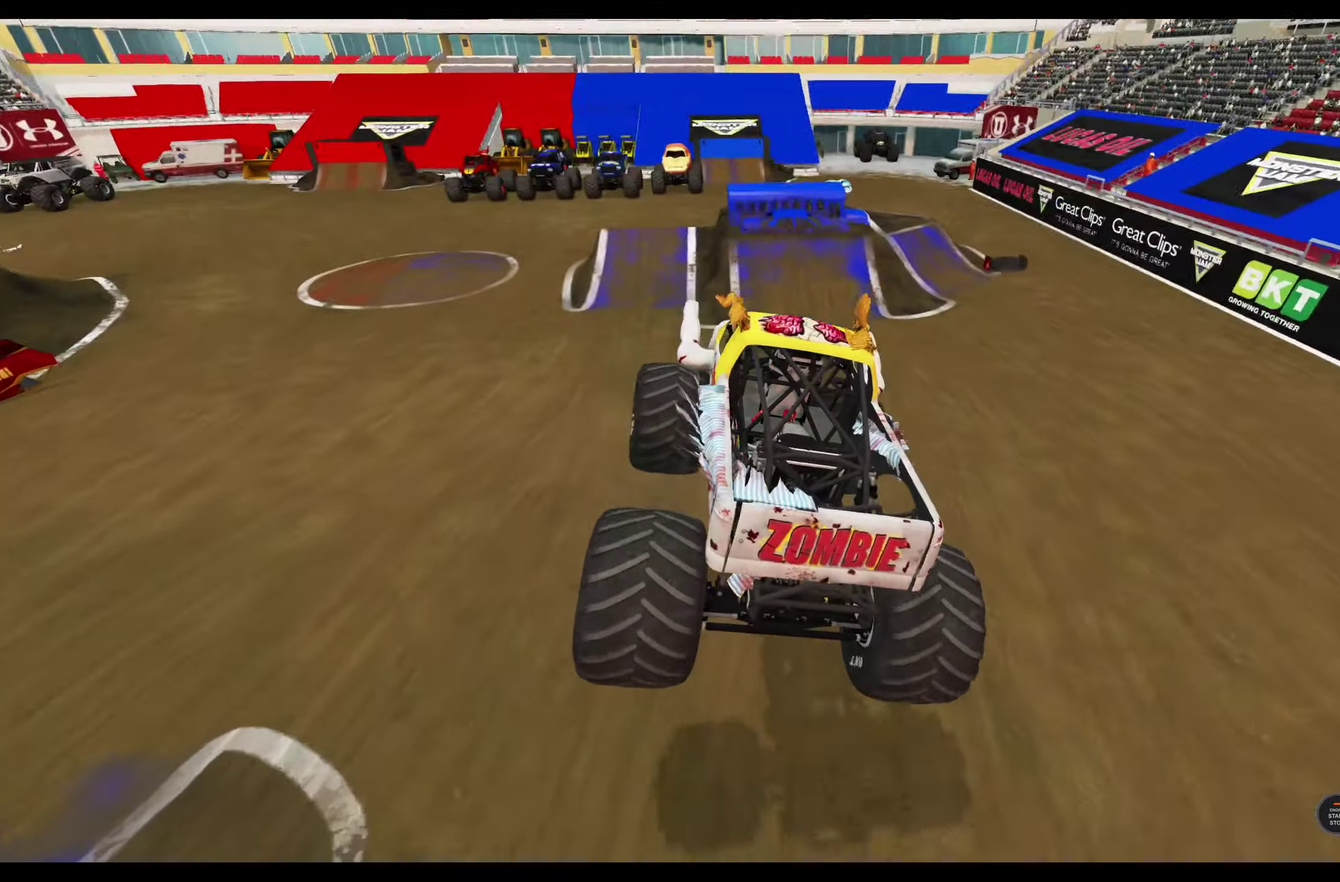
{"dt_ms": 300, "buttons": ["R2"], "left_stick": "center", "right_stick": "center", "events": [[150, "R2", "down"], [283, "left_stick", "center"]]}